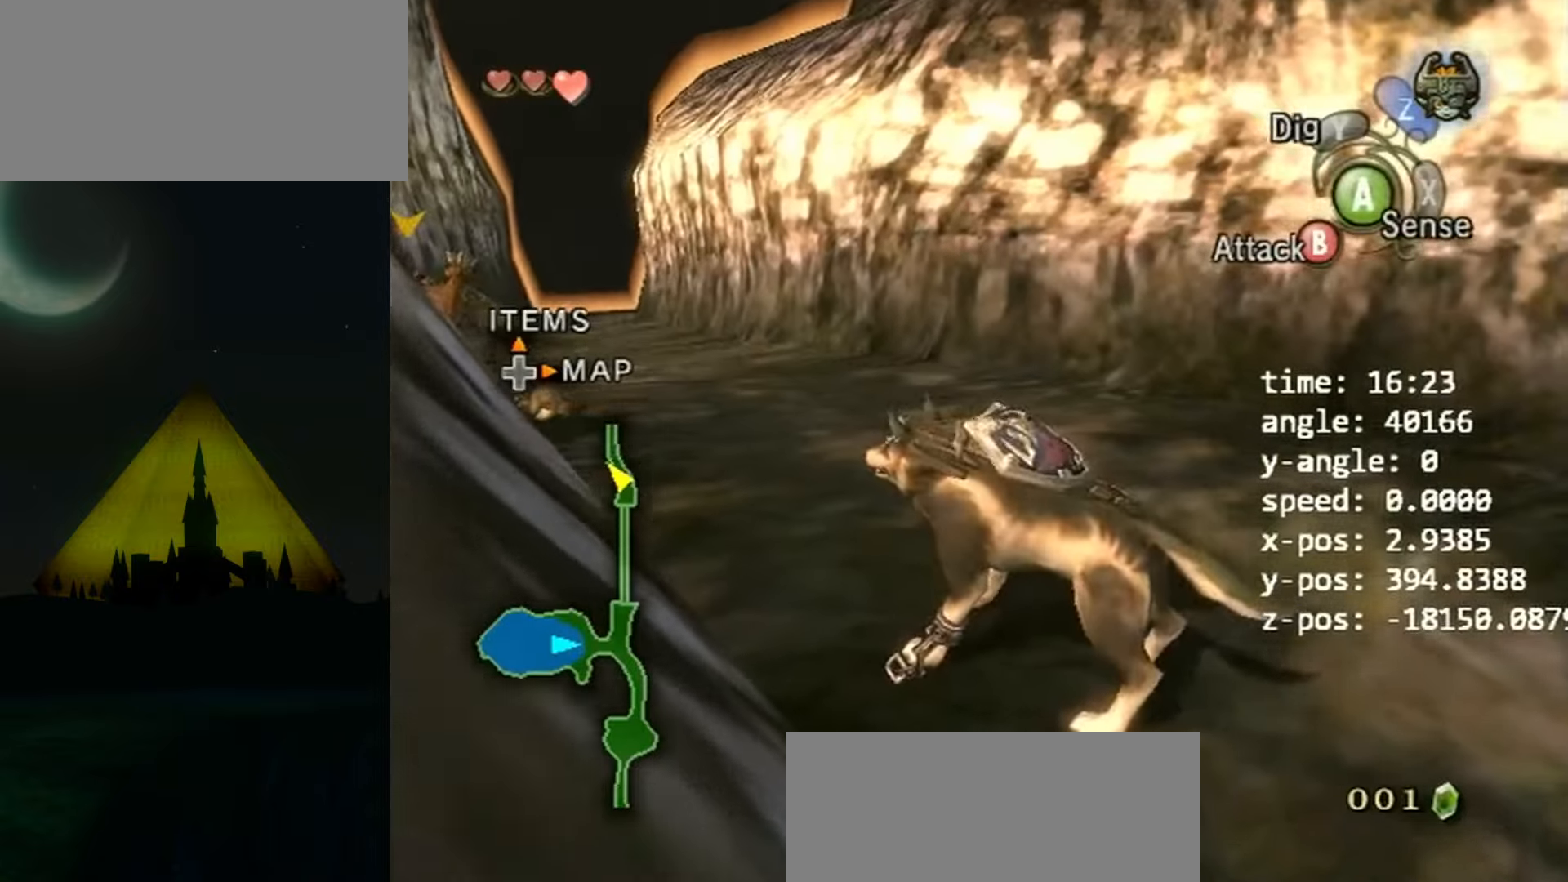
Gameplay with a controller (Nintendo layout); each line is a JSON object with the inputs held at the frame after it. "events" lists button and stick changes between this image and that frame as [ms after this image, input, new state], when the widget could be followed in between. Not read: L3 R3.
{"buttons": [], "left_stick": "center", "right_stick": "center", "events": [[67, "left_stick", "down-left"], [167, "B", "down"], [267, "B", "up"], [267, "left_stick", "center"]]}
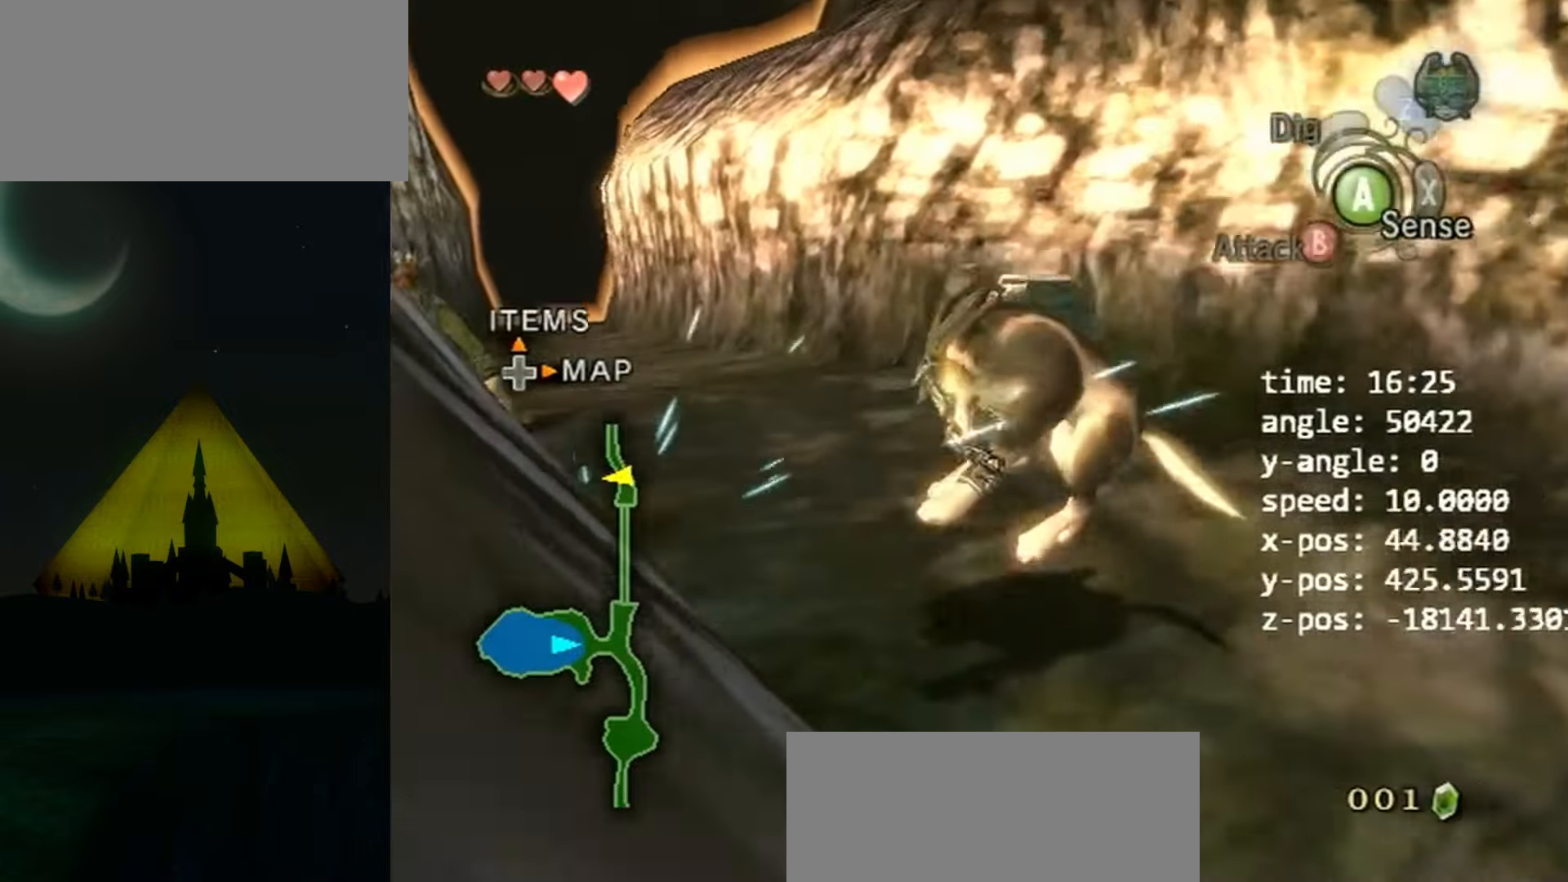
{"buttons": [], "left_stick": "left", "right_stick": "down-right", "events": [[300, "left_stick", "left"], [300, "right_stick", "down-right"]]}
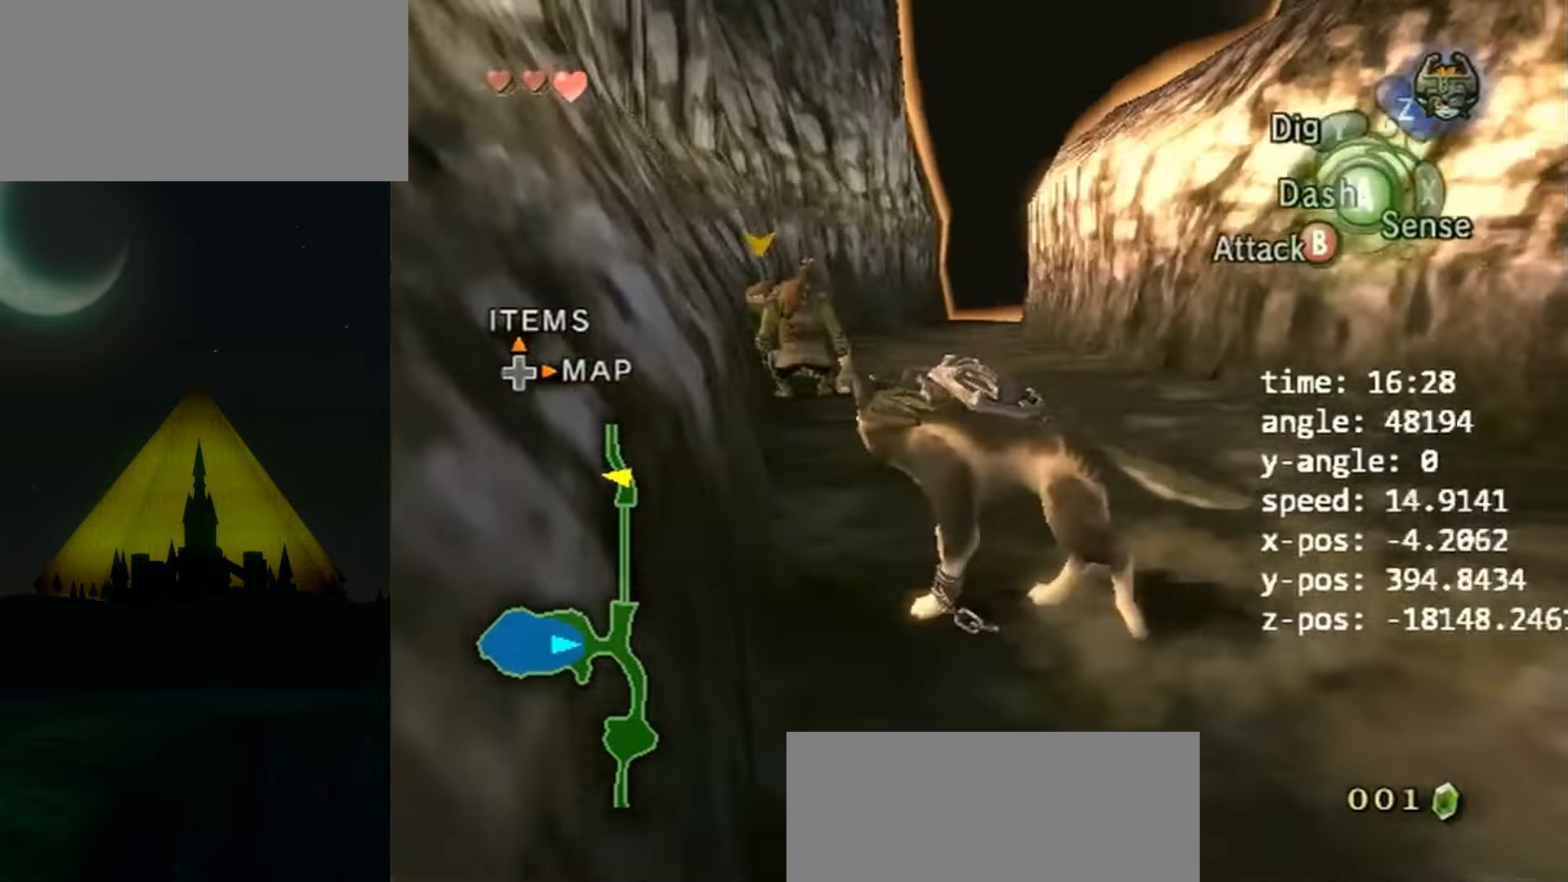
{"buttons": [], "left_stick": "down", "right_stick": "center", "events": [[34, "left_stick", "center"], [67, "right_stick", "center"], [367, "left_stick", "down"]]}
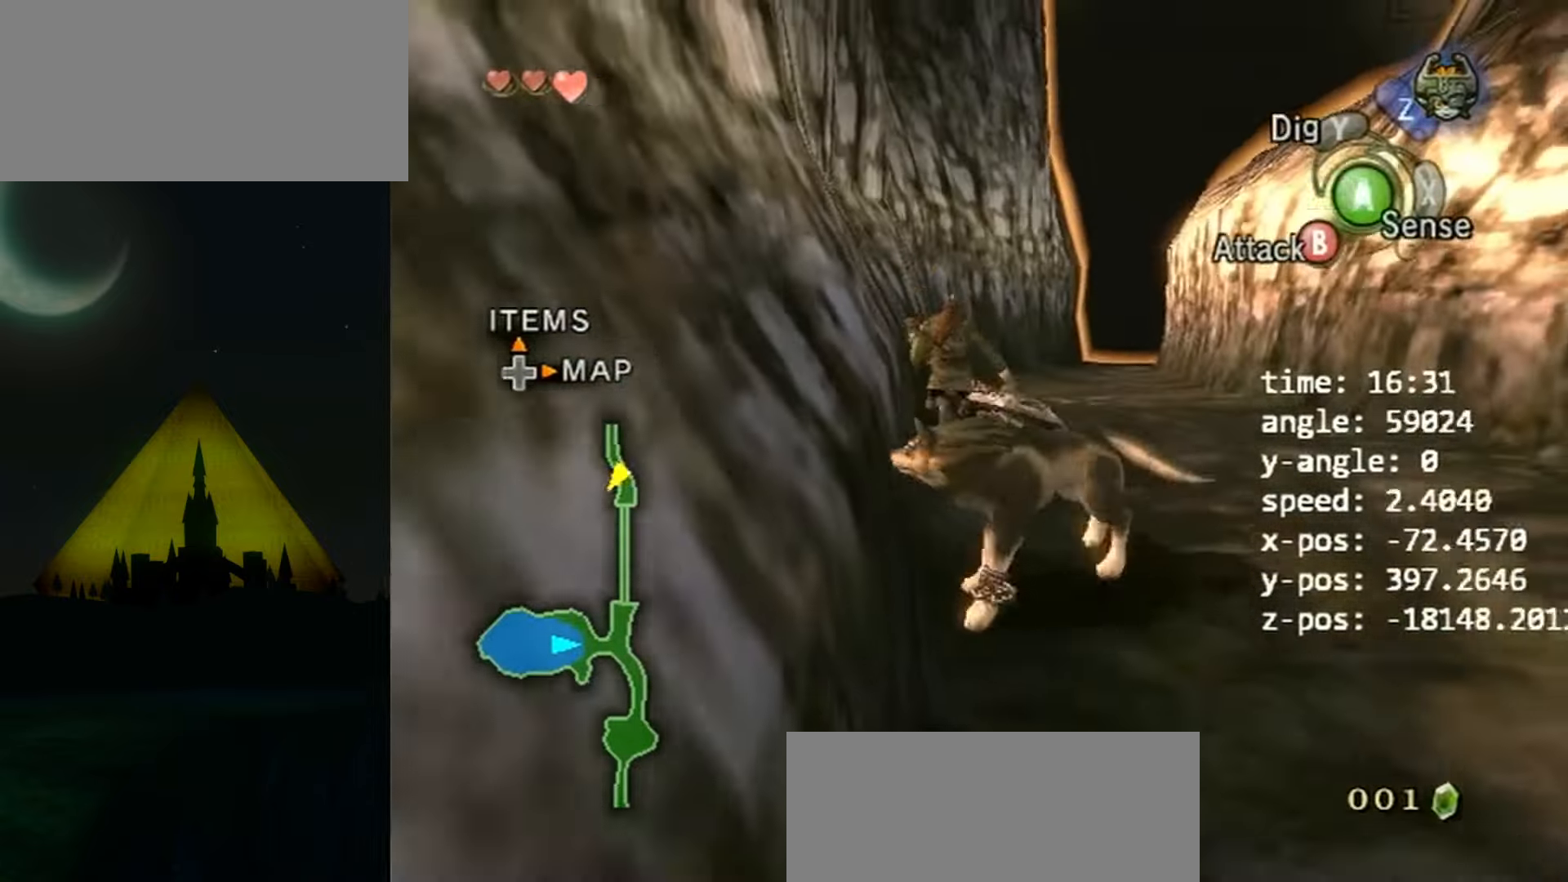
{"buttons": [], "left_stick": "down", "right_stick": "down-right", "events": [[300, "right_stick", "down-right"]]}
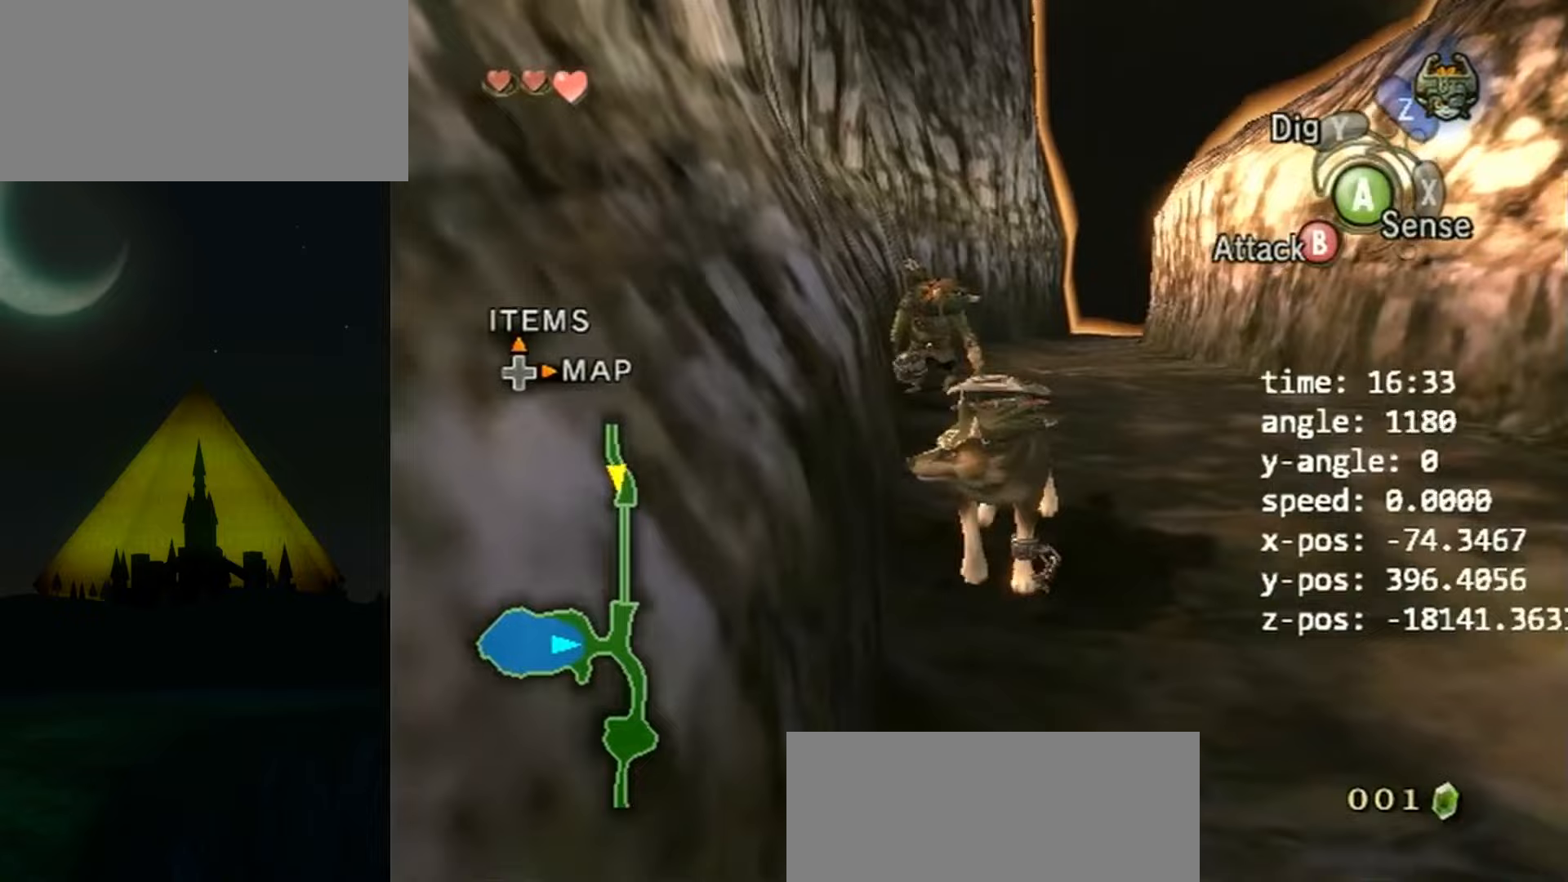
{"buttons": [], "left_stick": "down", "right_stick": "down-right", "events": [[100, "right_stick", "center"], [333, "right_stick", "down-right"]]}
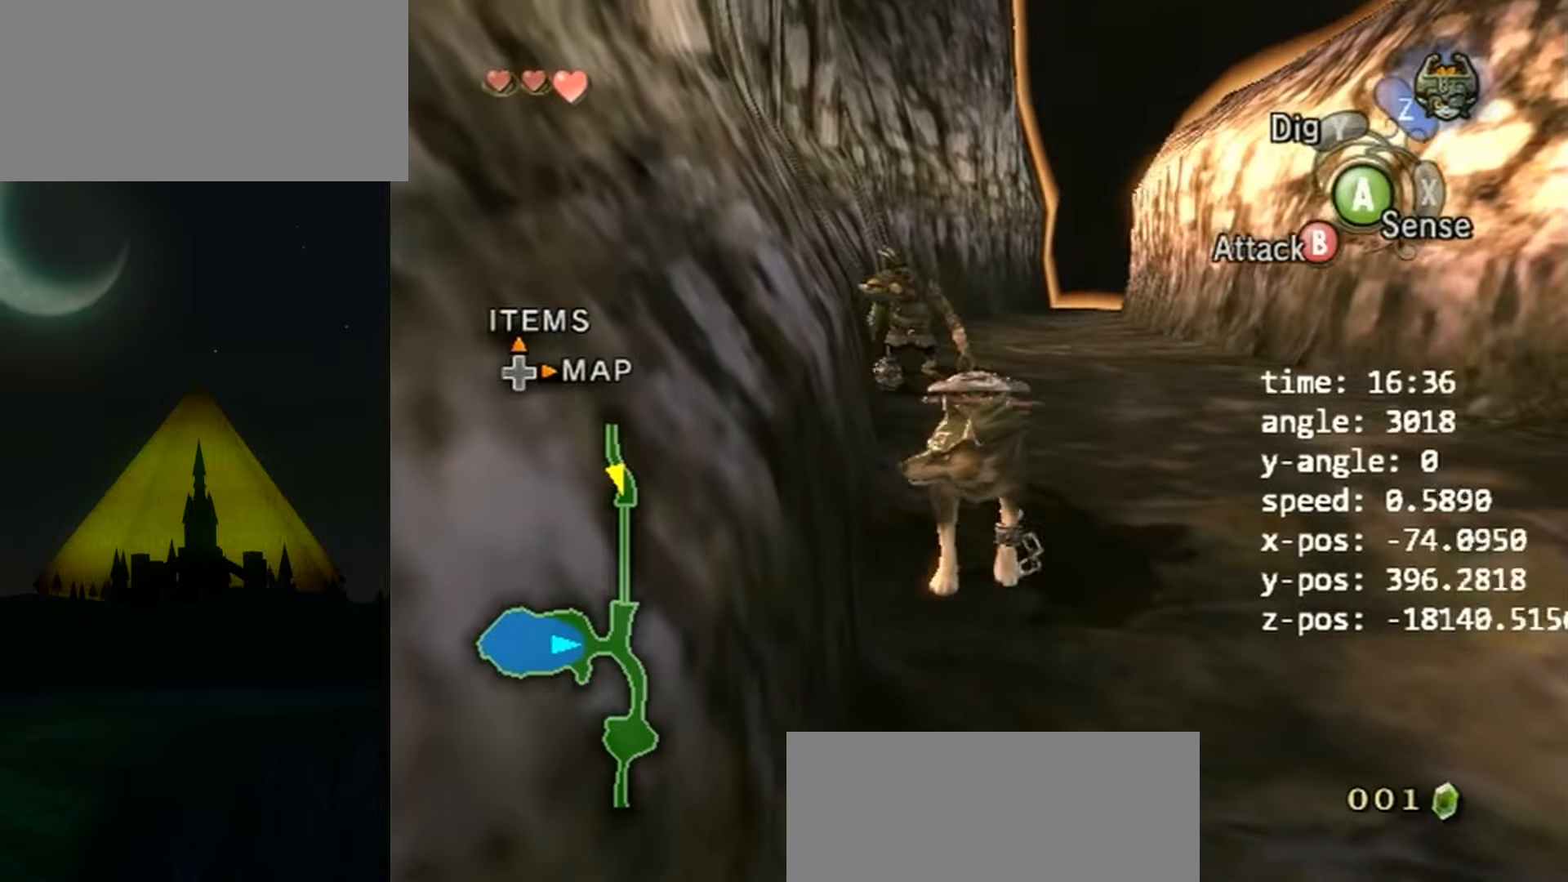
{"buttons": [], "left_stick": "center", "right_stick": "center", "events": [[100, "right_stick", "center"], [133, "left_stick", "center"]]}
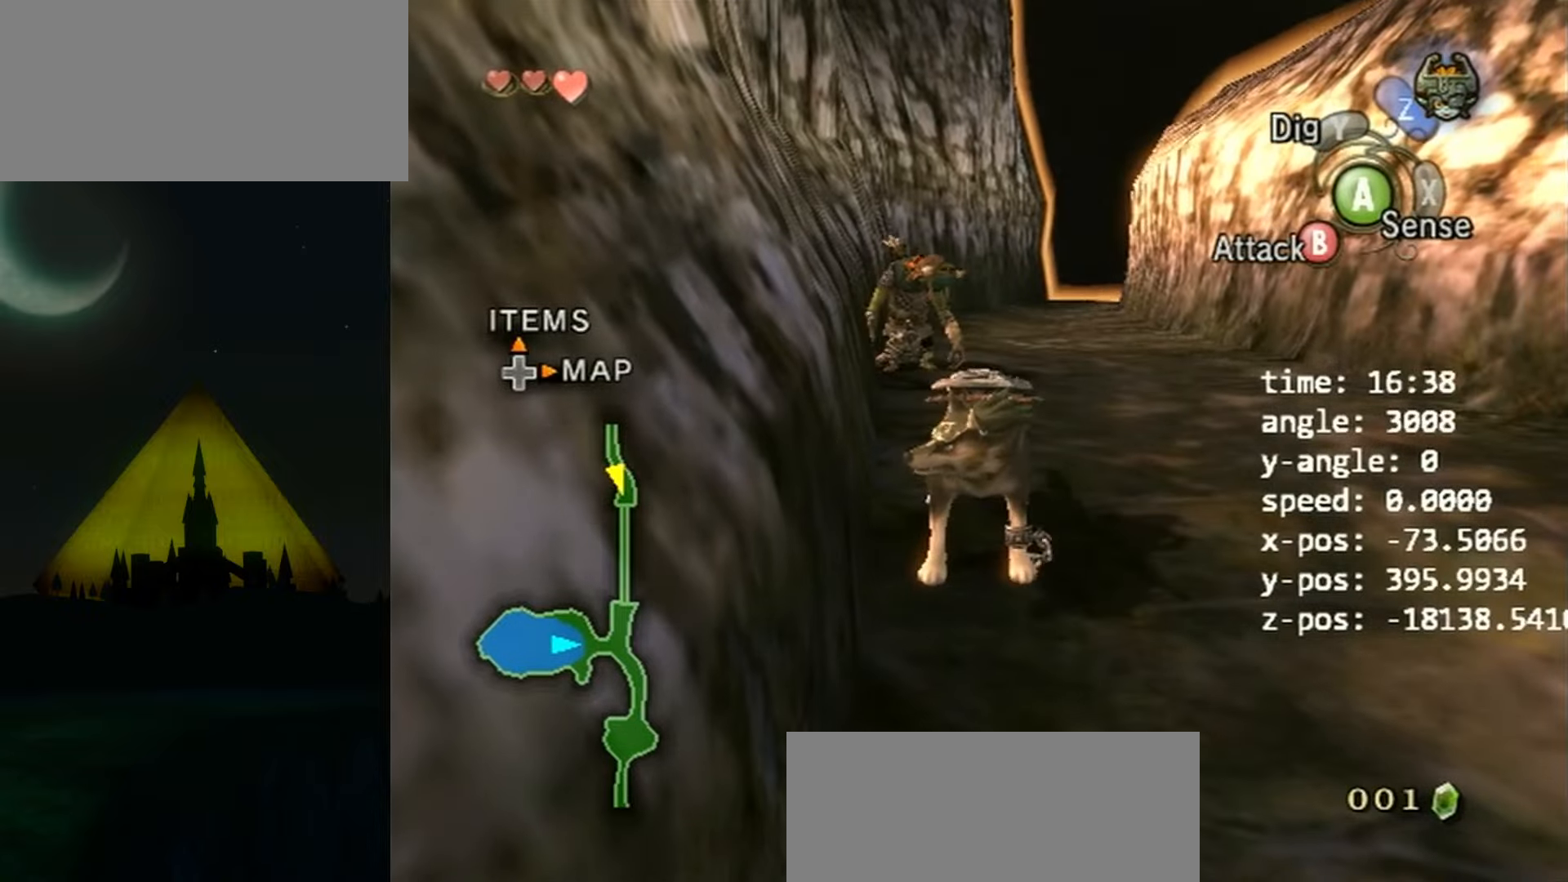
{"buttons": [], "left_stick": "center", "right_stick": "center", "events": []}
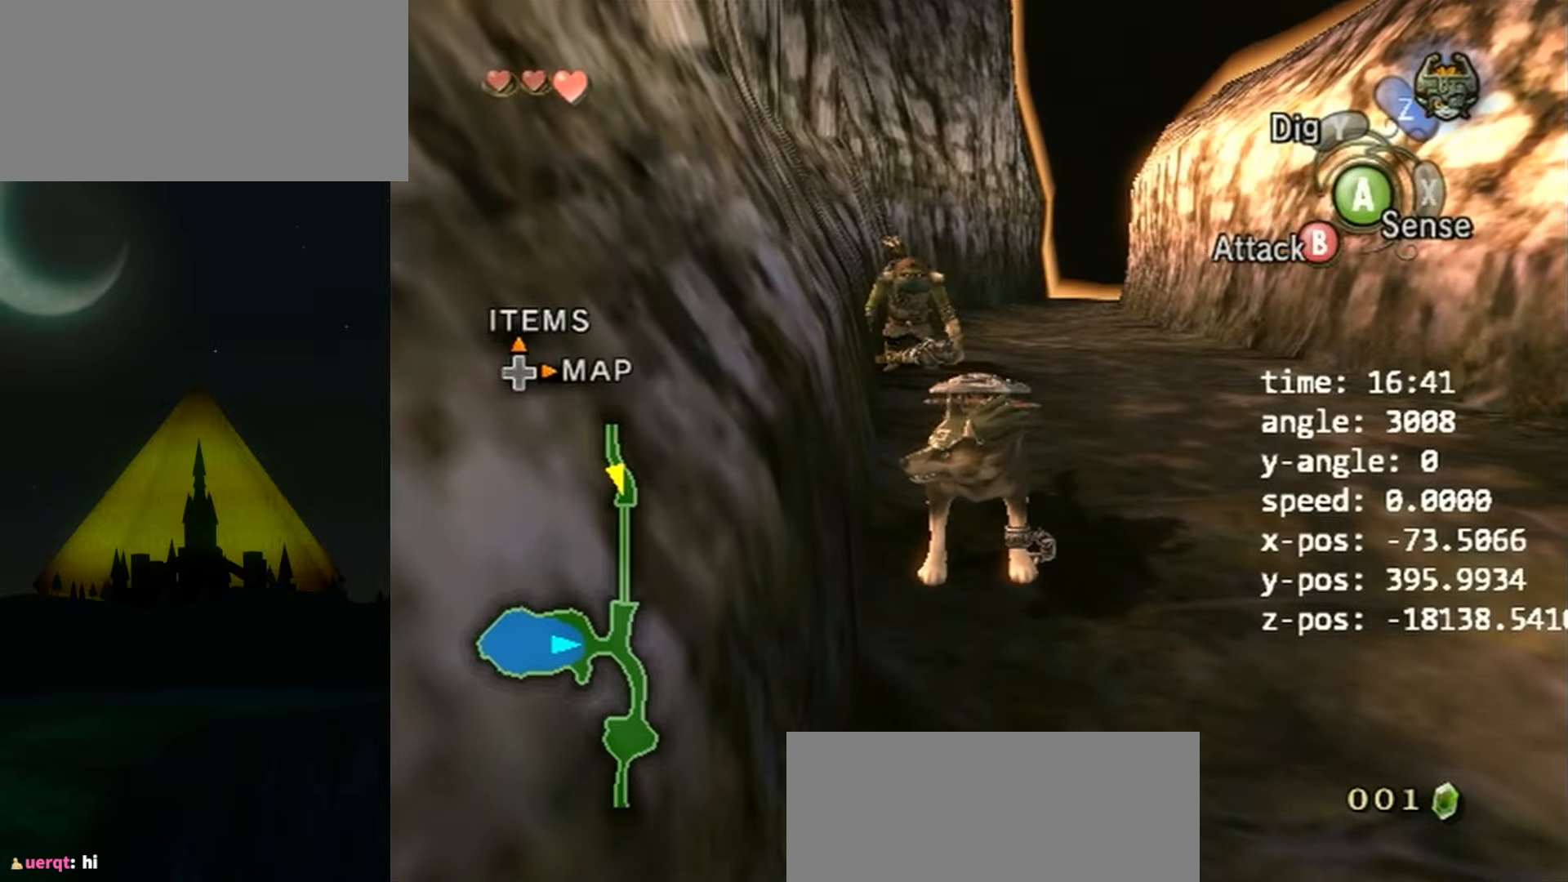
{"buttons": [], "left_stick": "center", "right_stick": "center", "events": []}
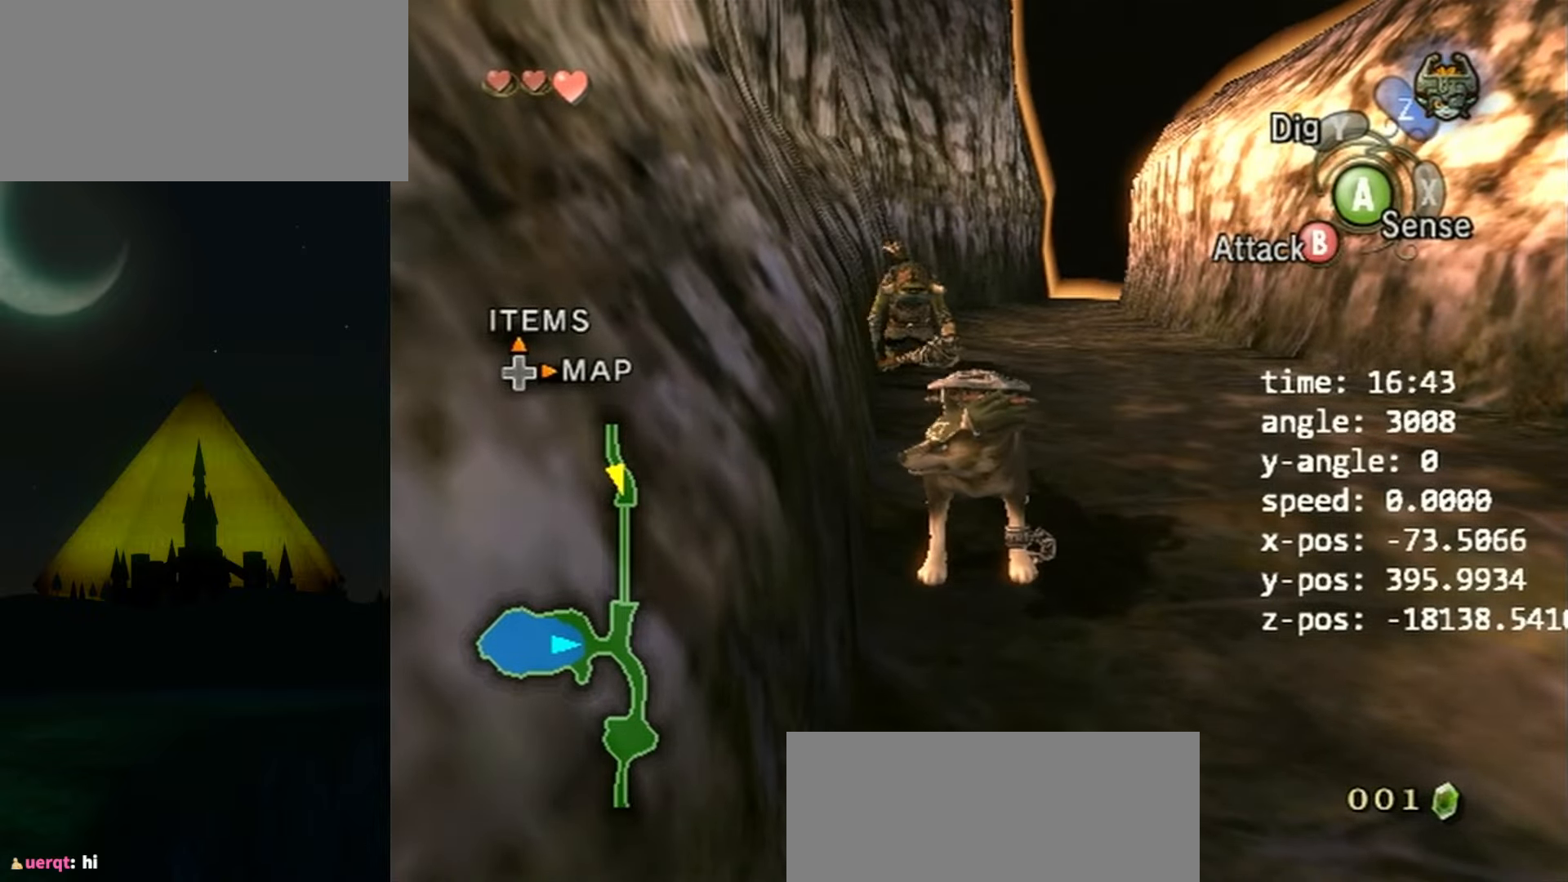
{"buttons": [], "left_stick": "center", "right_stick": "center", "events": []}
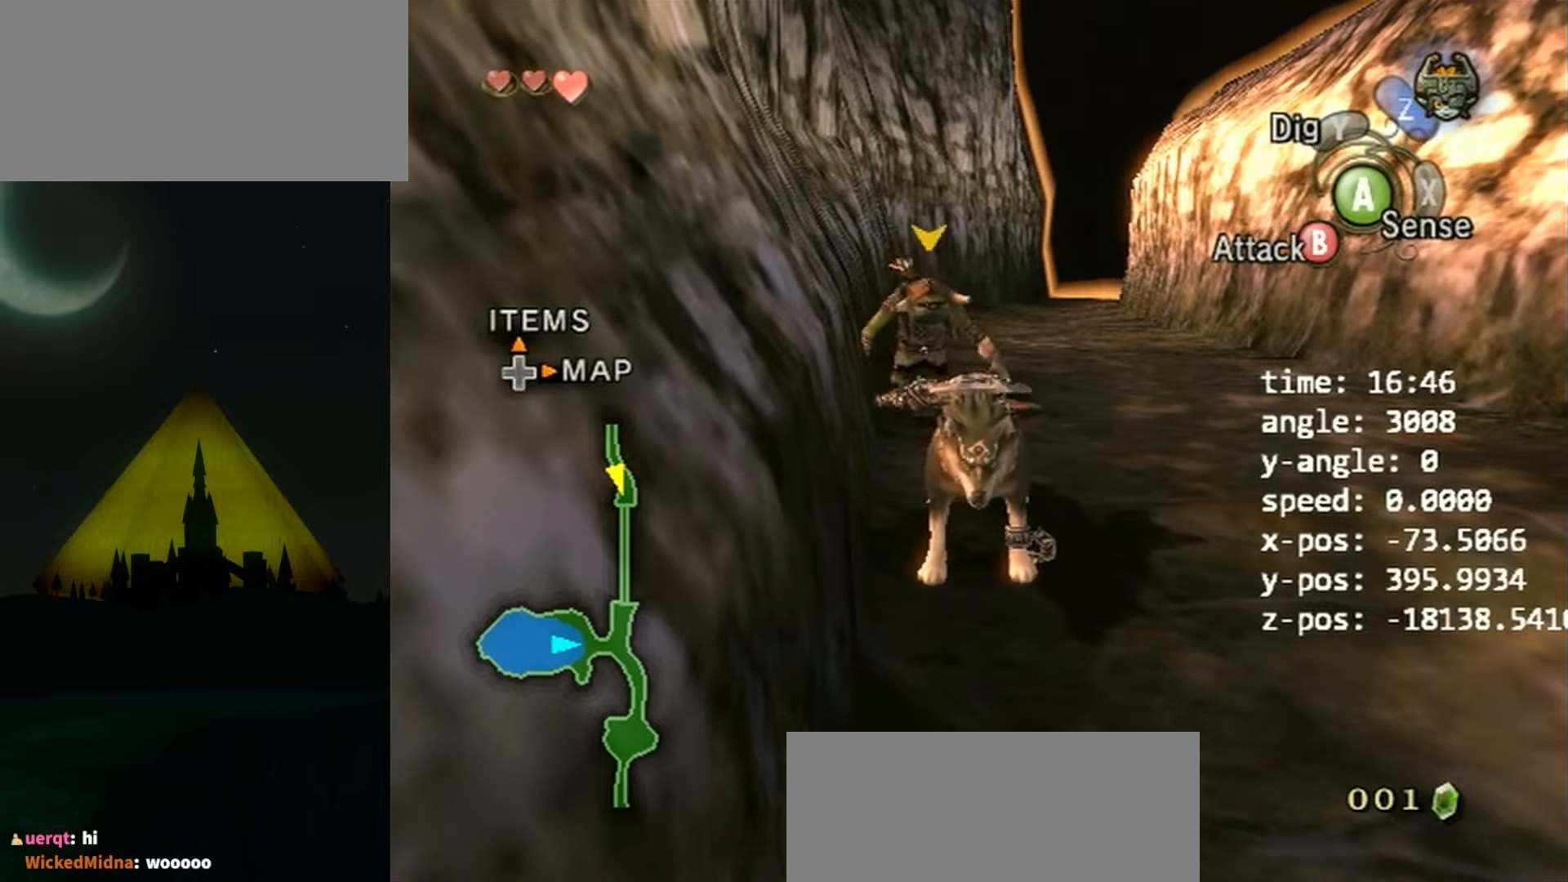
{"buttons": [], "left_stick": "down", "right_stick": "center", "events": [[67, "left_stick", "down"]]}
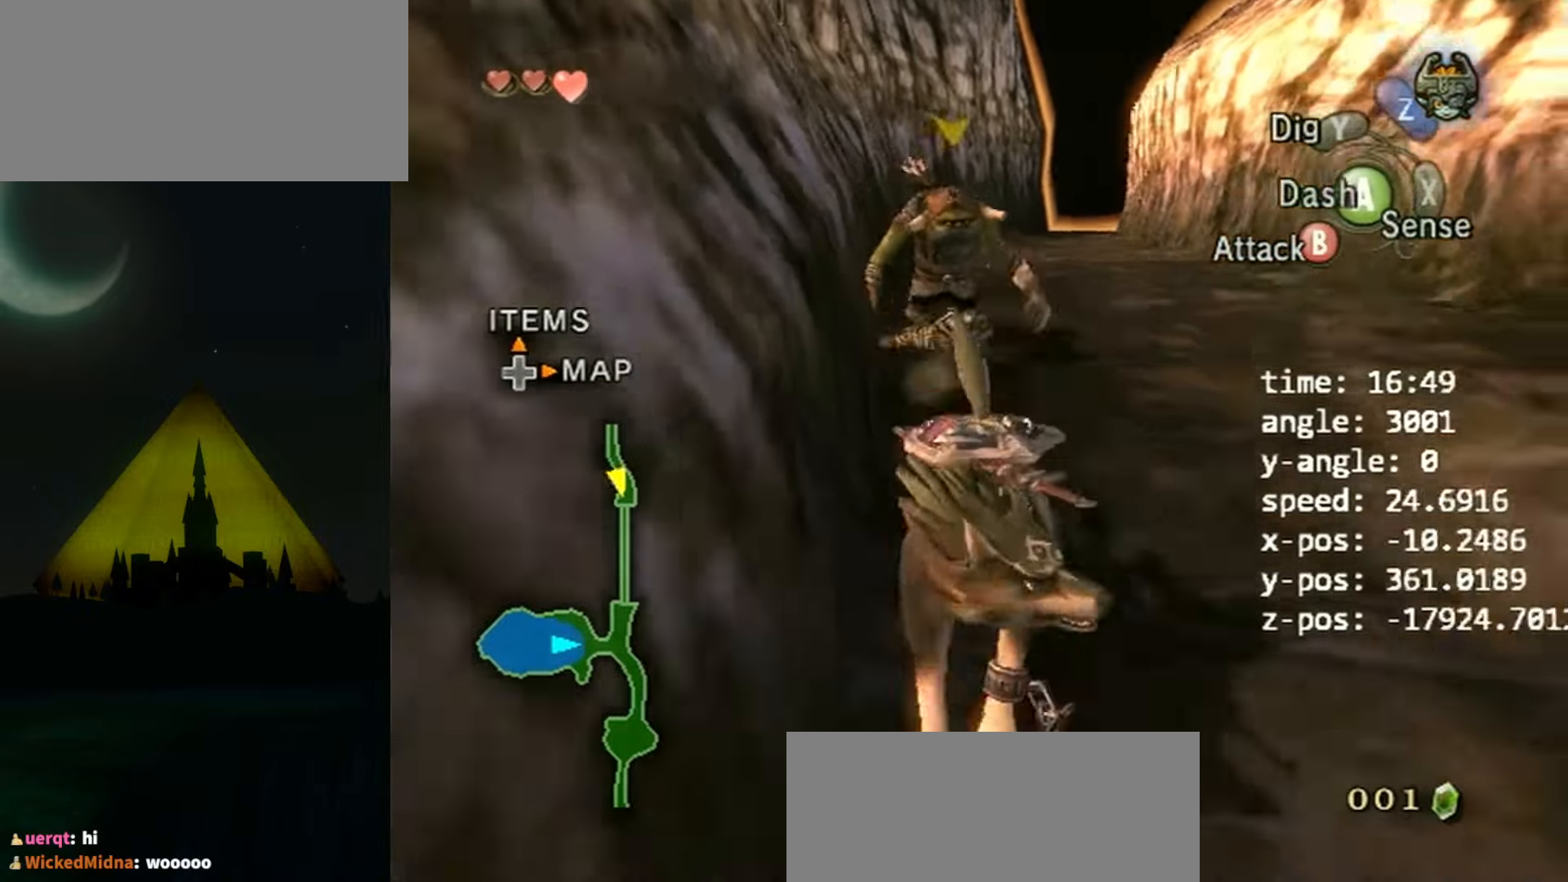
{"buttons": [], "left_stick": "down", "right_stick": "center", "events": [[233, "left_stick", "center"], [500, "left_stick", "down"]]}
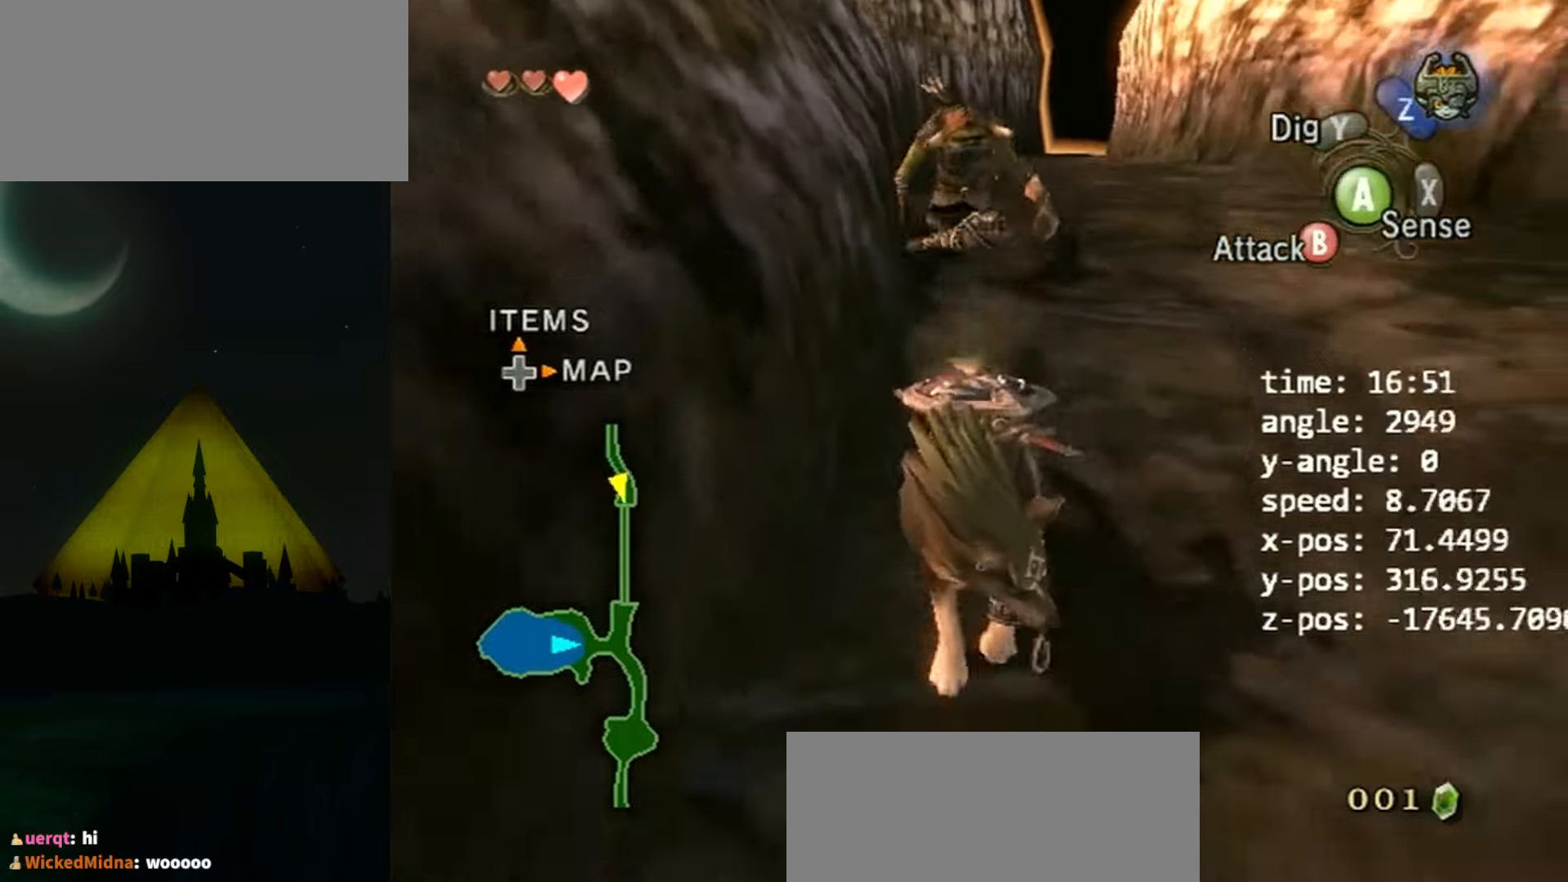
{"buttons": [], "left_stick": "down", "right_stick": "center", "events": [[200, "left_stick", "center"], [400, "left_stick", "down"]]}
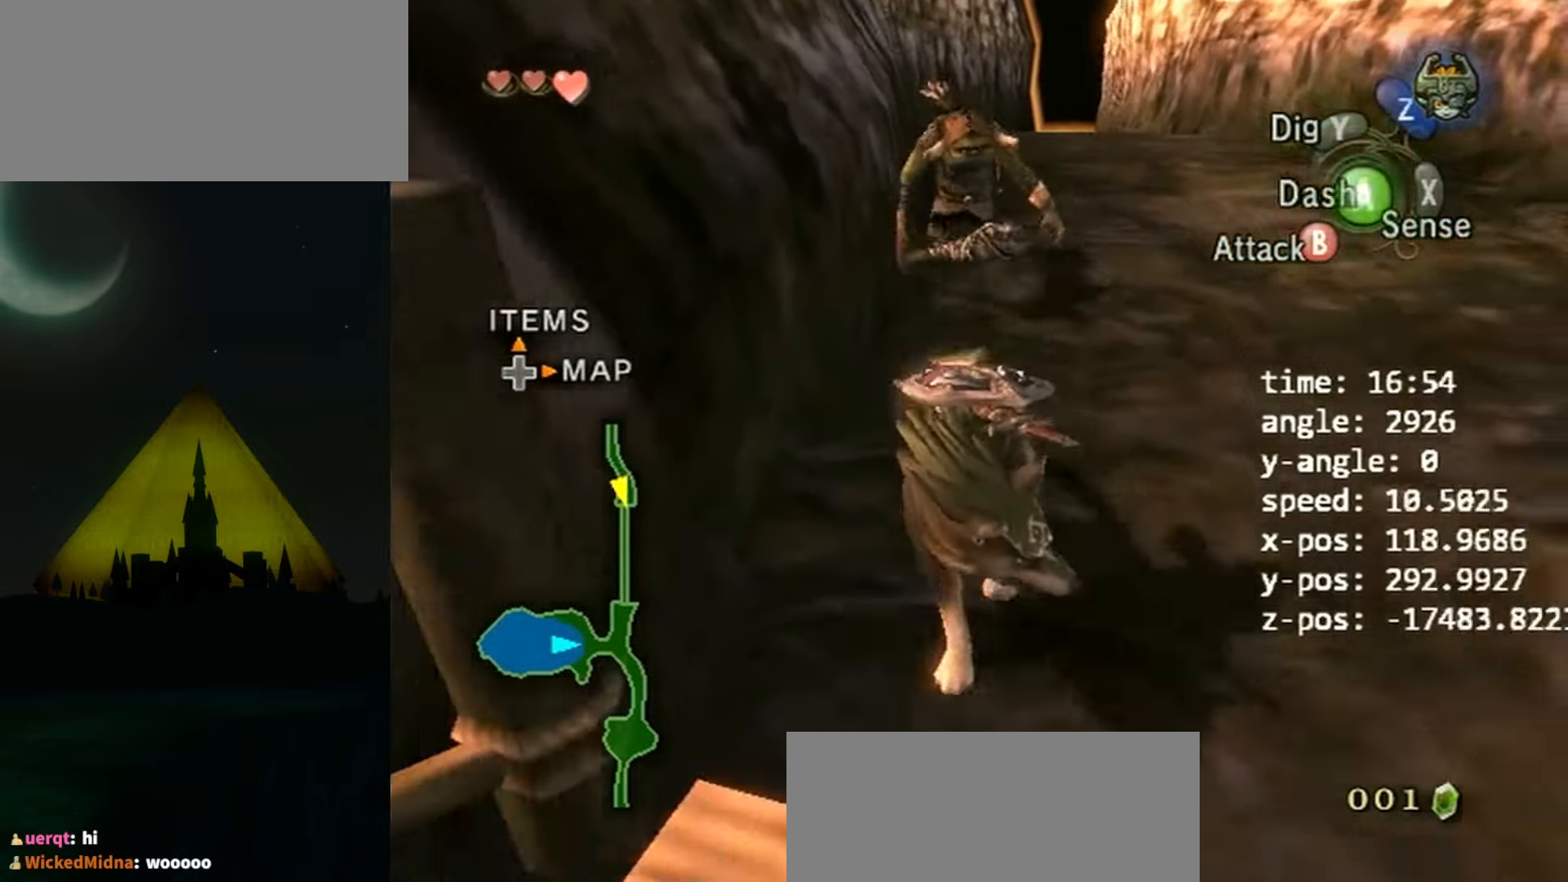
{"buttons": [], "left_stick": "up", "right_stick": "center", "events": [[67, "left_stick", "center"], [233, "left_stick", "up-right"], [400, "A", "down"], [433, "left_stick", "up"], [500, "A", "up"]]}
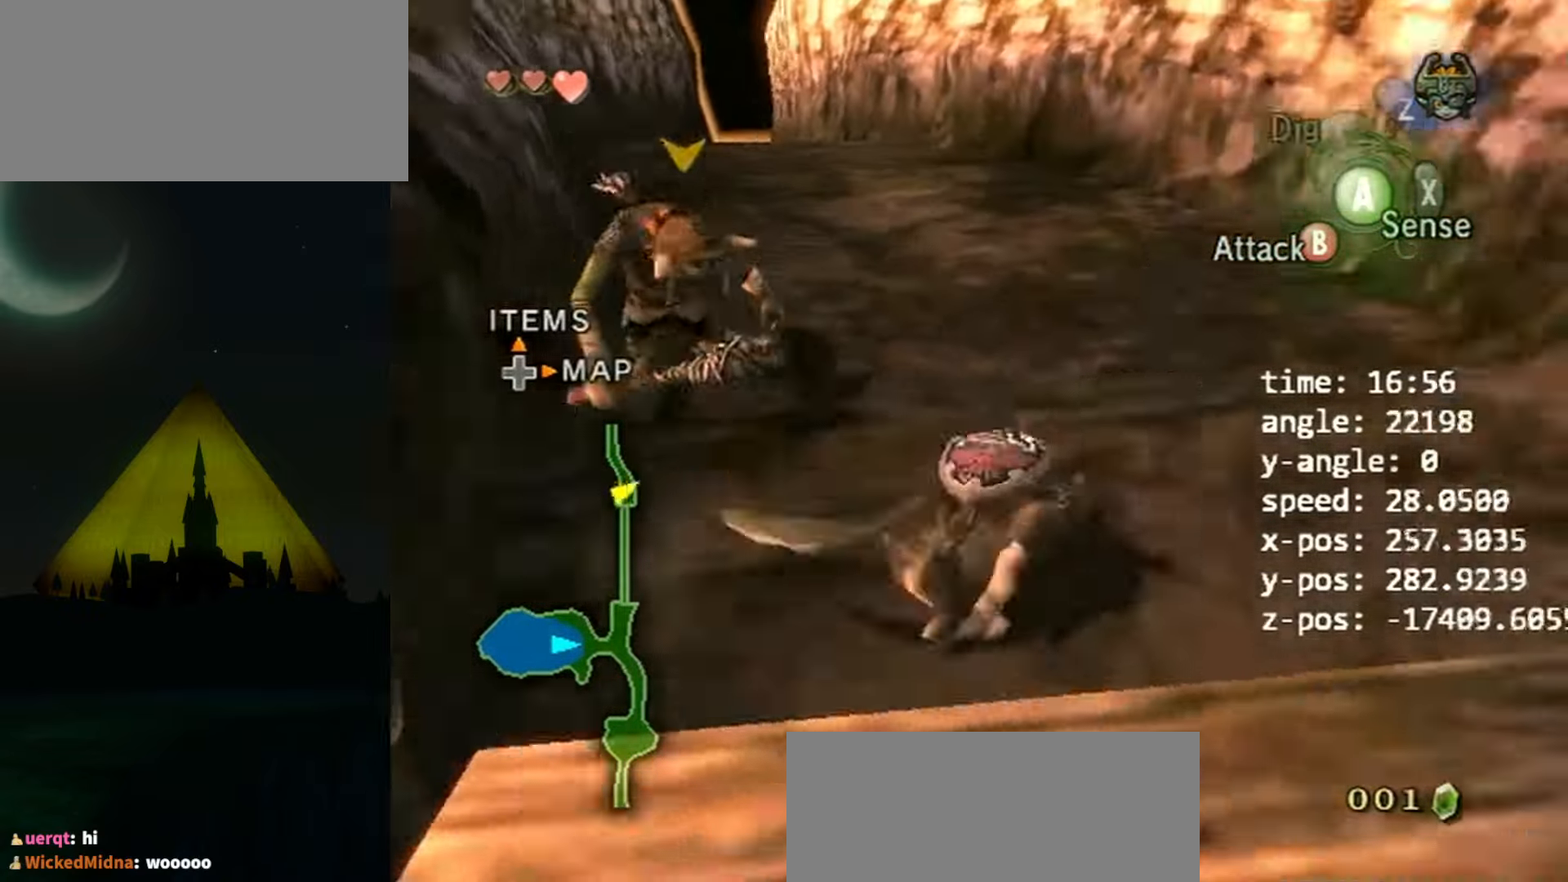
{"buttons": [], "left_stick": "up", "right_stick": "down-right", "events": [[233, "right_stick", "down-right"]]}
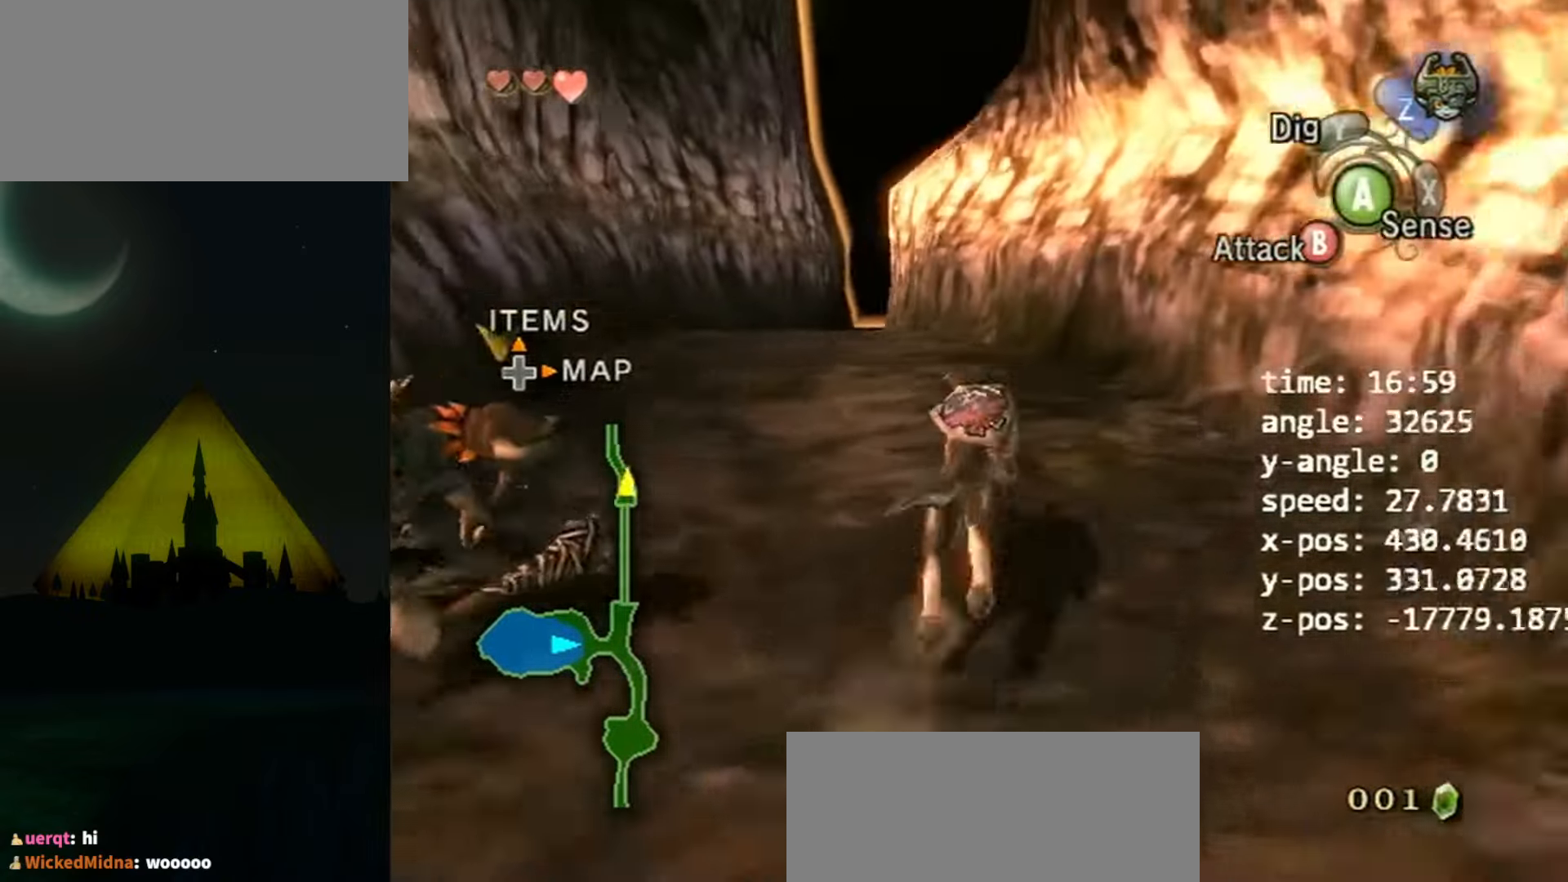
{"buttons": [], "left_stick": "up-left", "right_stick": "center", "events": [[167, "right_stick", "center"], [433, "left_stick", "up-left"]]}
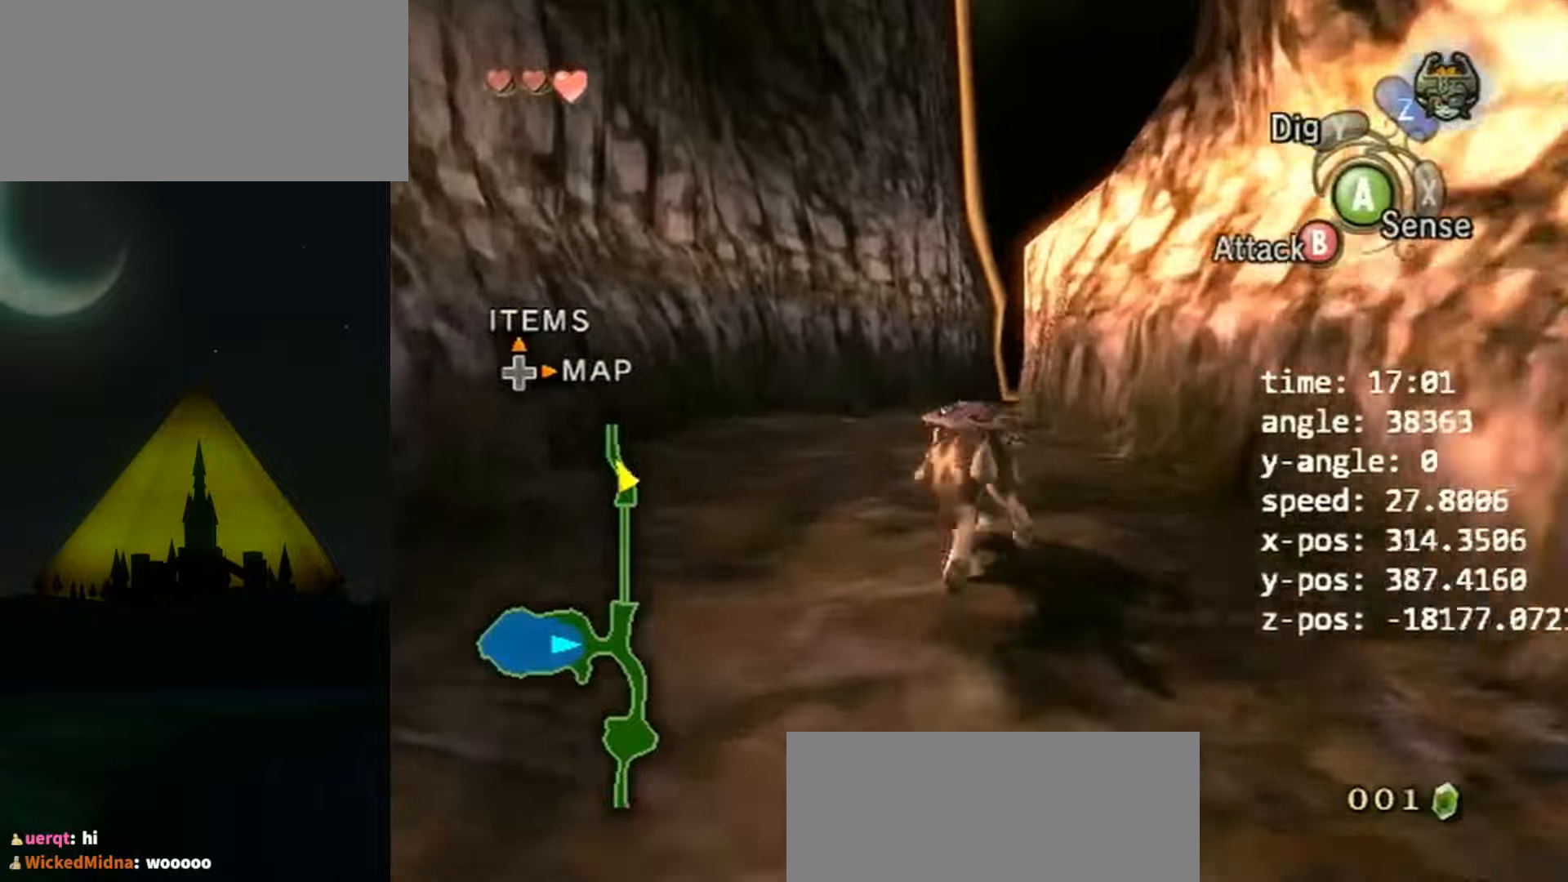
{"buttons": [], "left_stick": "up", "right_stick": "center", "events": [[233, "left_stick", "up"]]}
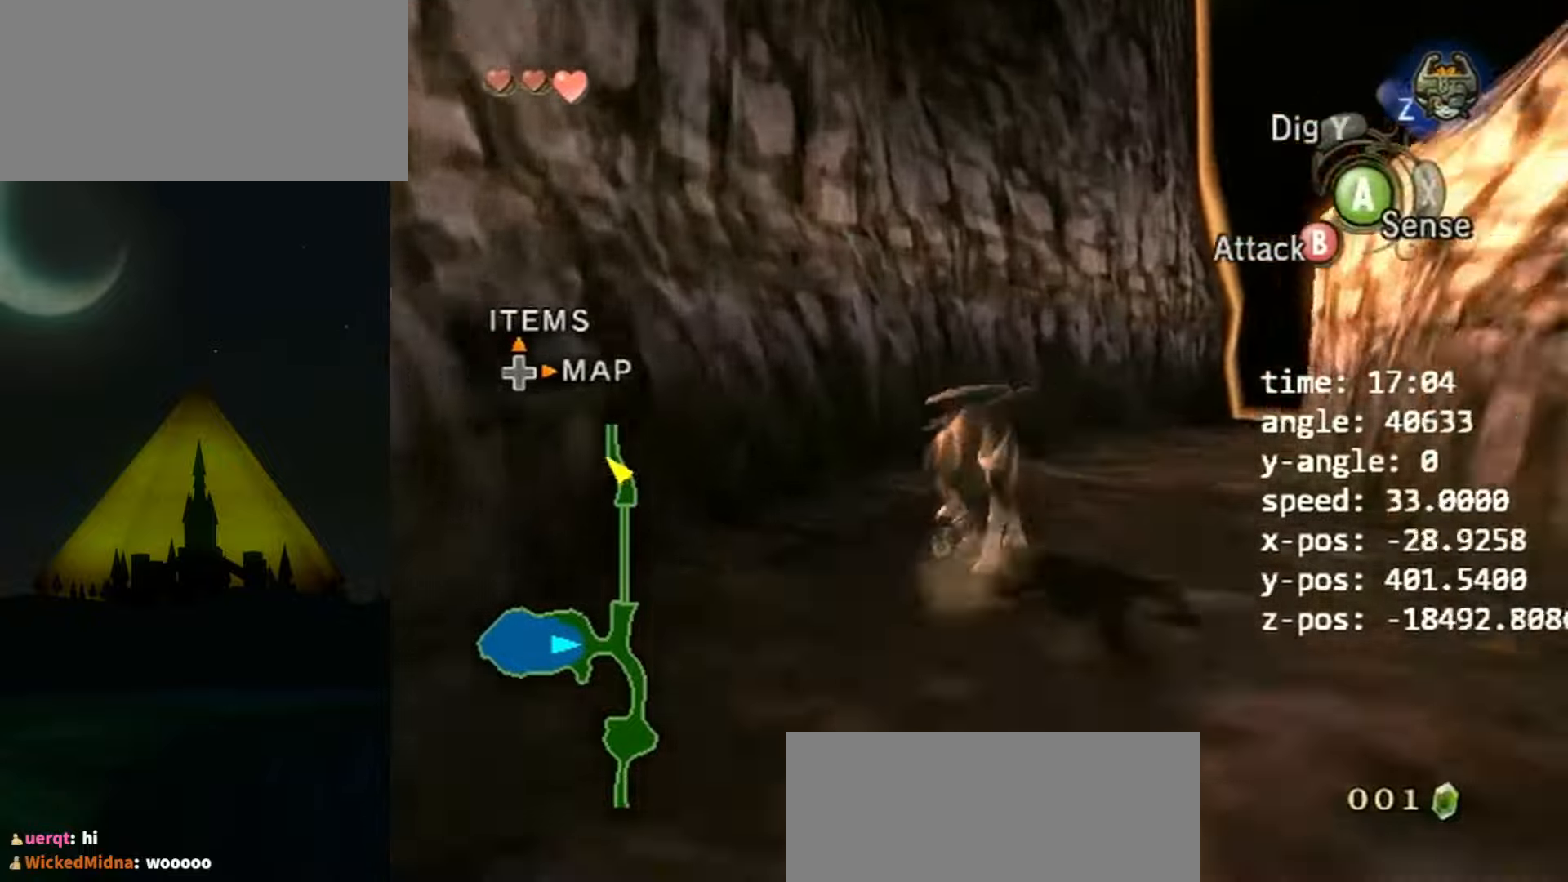
{"buttons": ["L1"], "left_stick": "center", "right_stick": "center", "events": [[33, "left_stick", "up-left"], [166, "L1", "down"], [166, "left_stick", "center"], [300, "X", "down"], [366, "X", "up"]]}
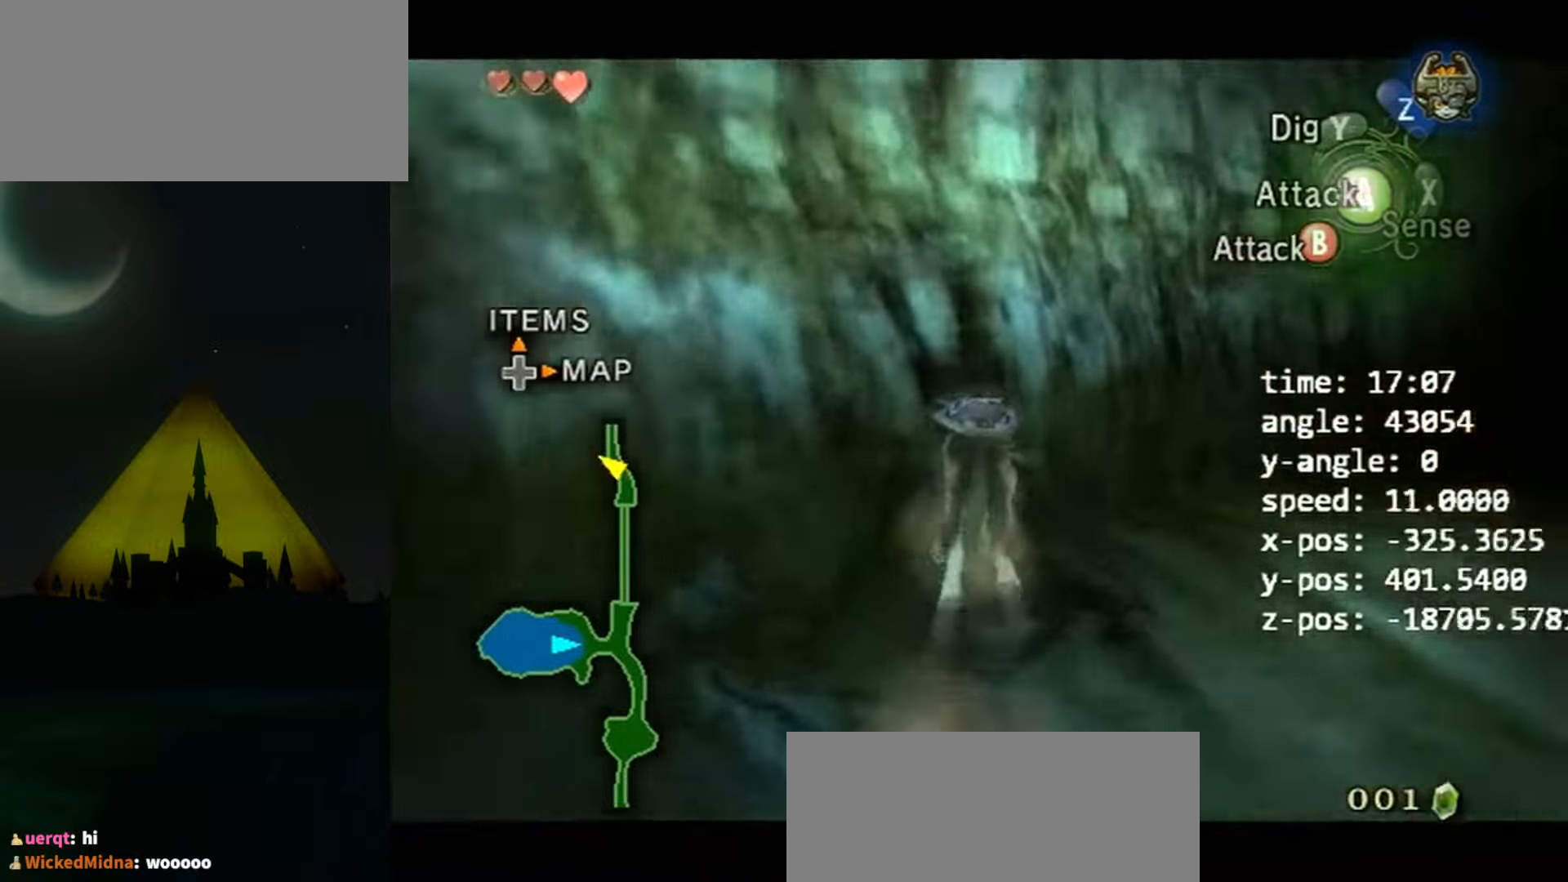
{"buttons": ["L1"], "left_stick": "up", "right_stick": "center", "events": [[66, "left_stick", "up"]]}
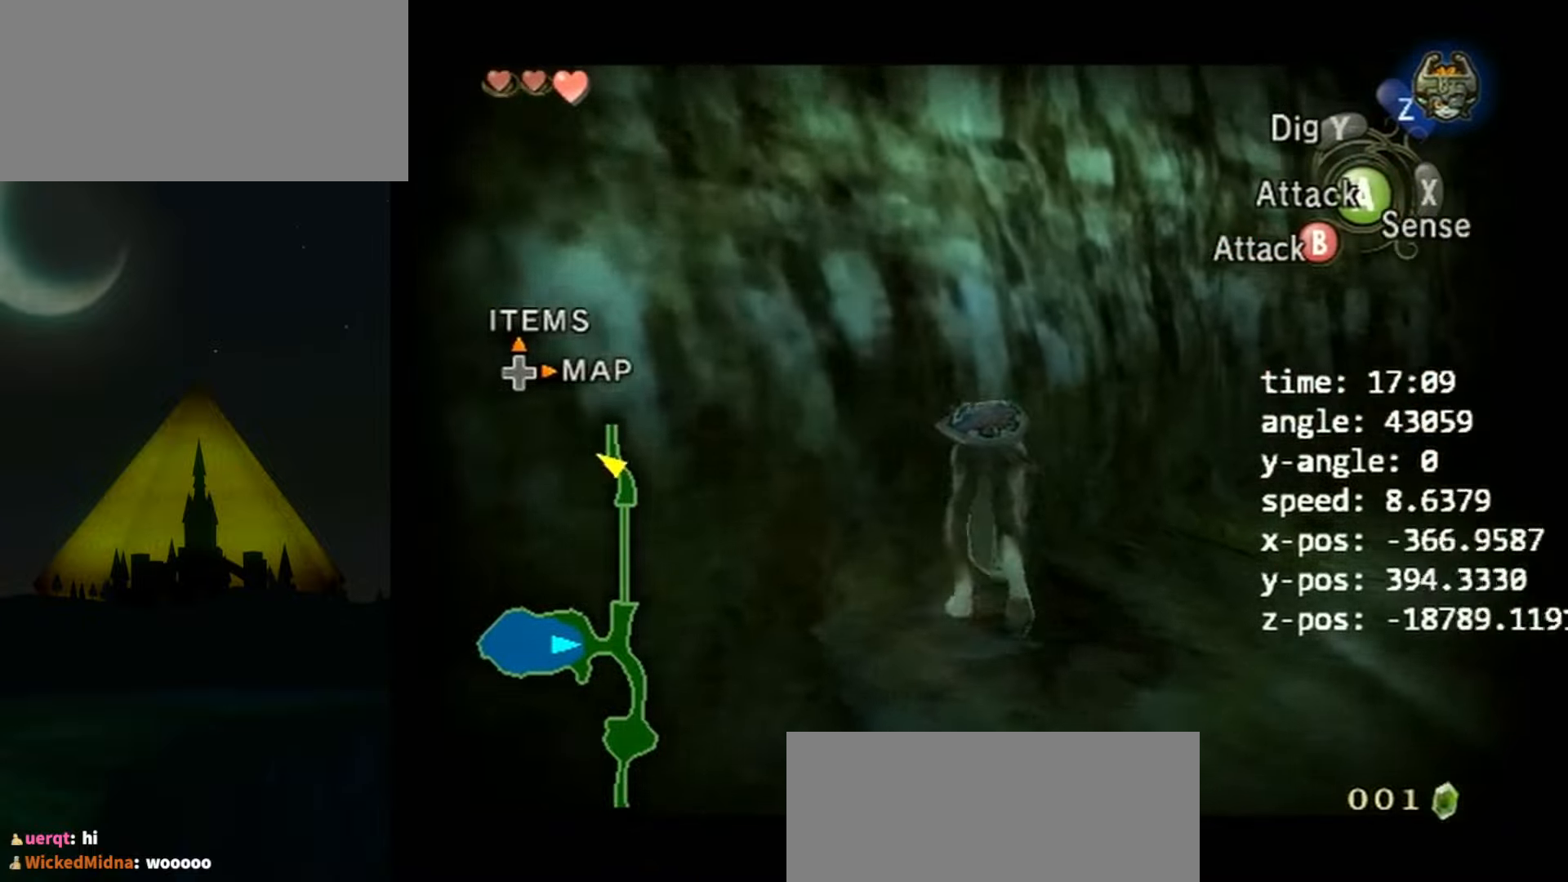
{"buttons": ["L1"], "left_stick": "up", "right_stick": "center", "events": []}
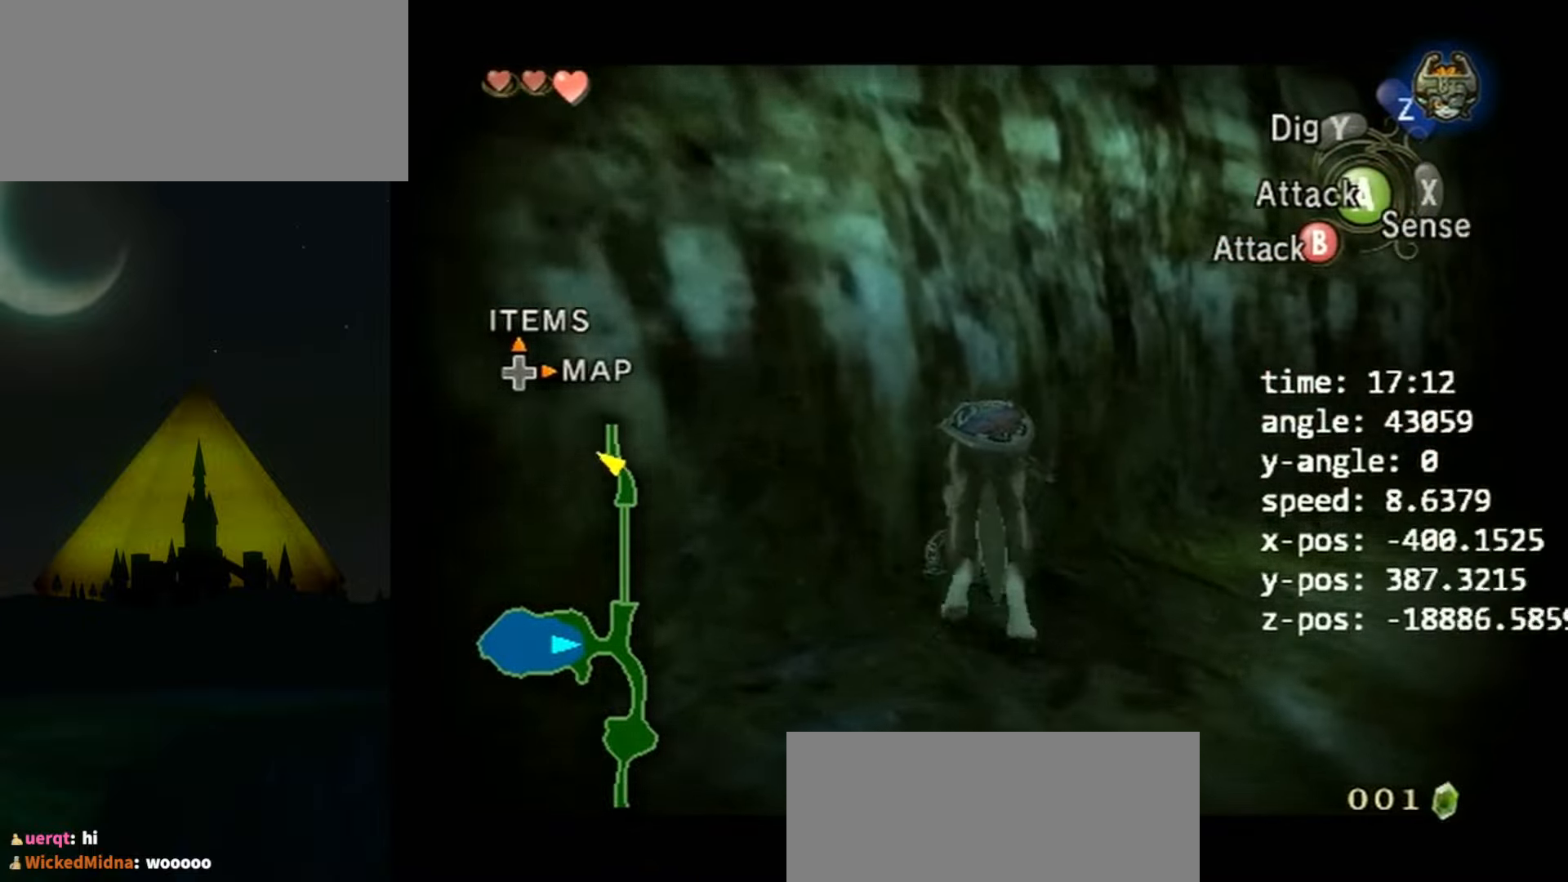
{"buttons": ["L1"], "left_stick": "up", "right_stick": "center", "events": []}
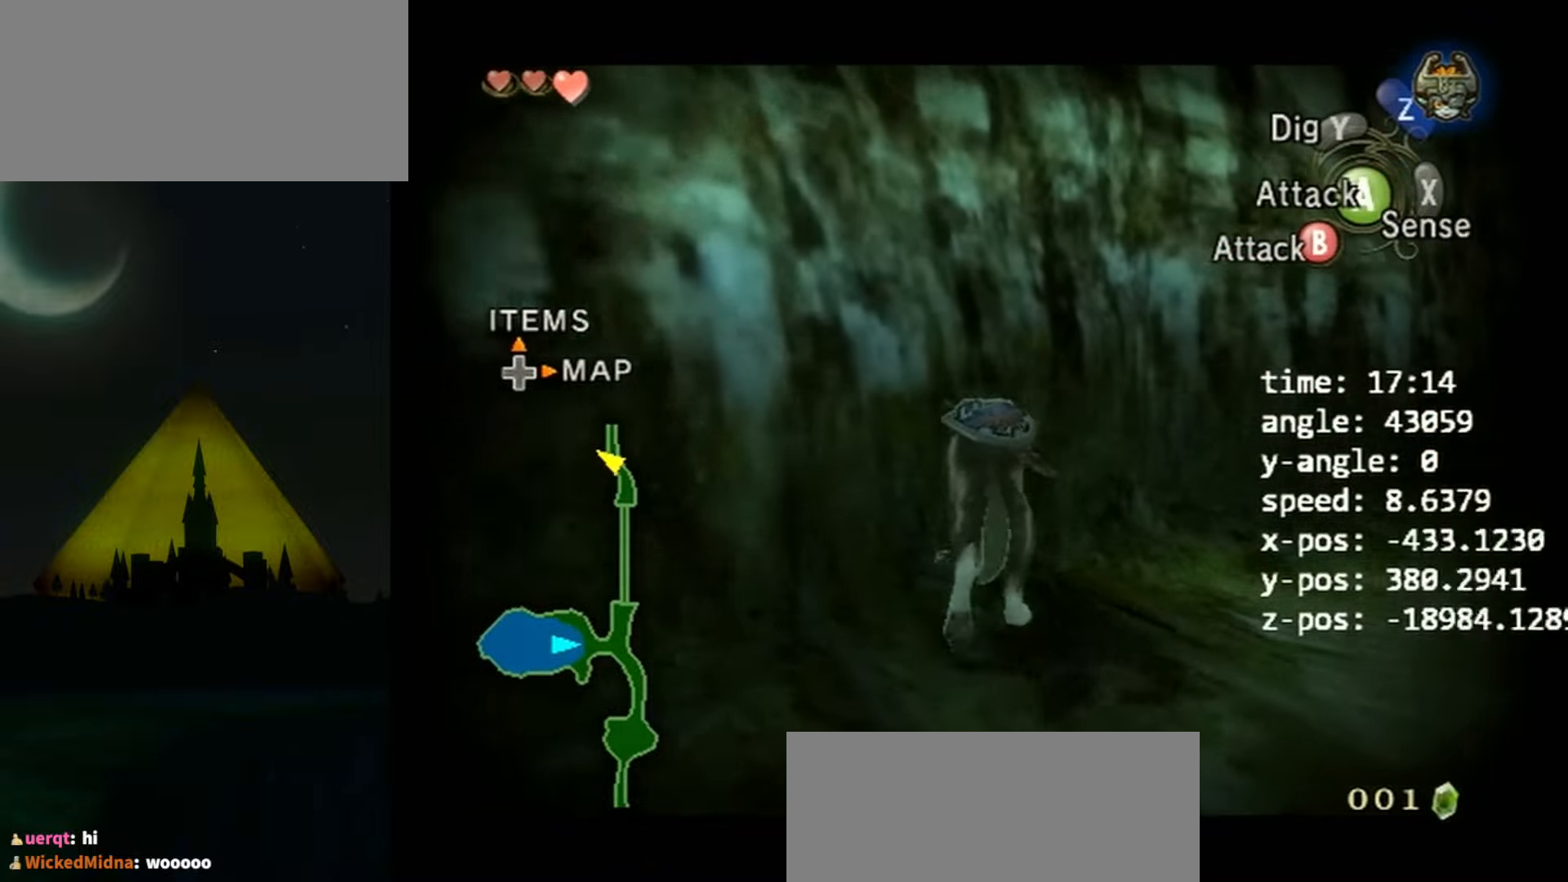
{"buttons": ["L1"], "left_stick": "center", "right_stick": "center", "events": [[66, "left_stick", "center"]]}
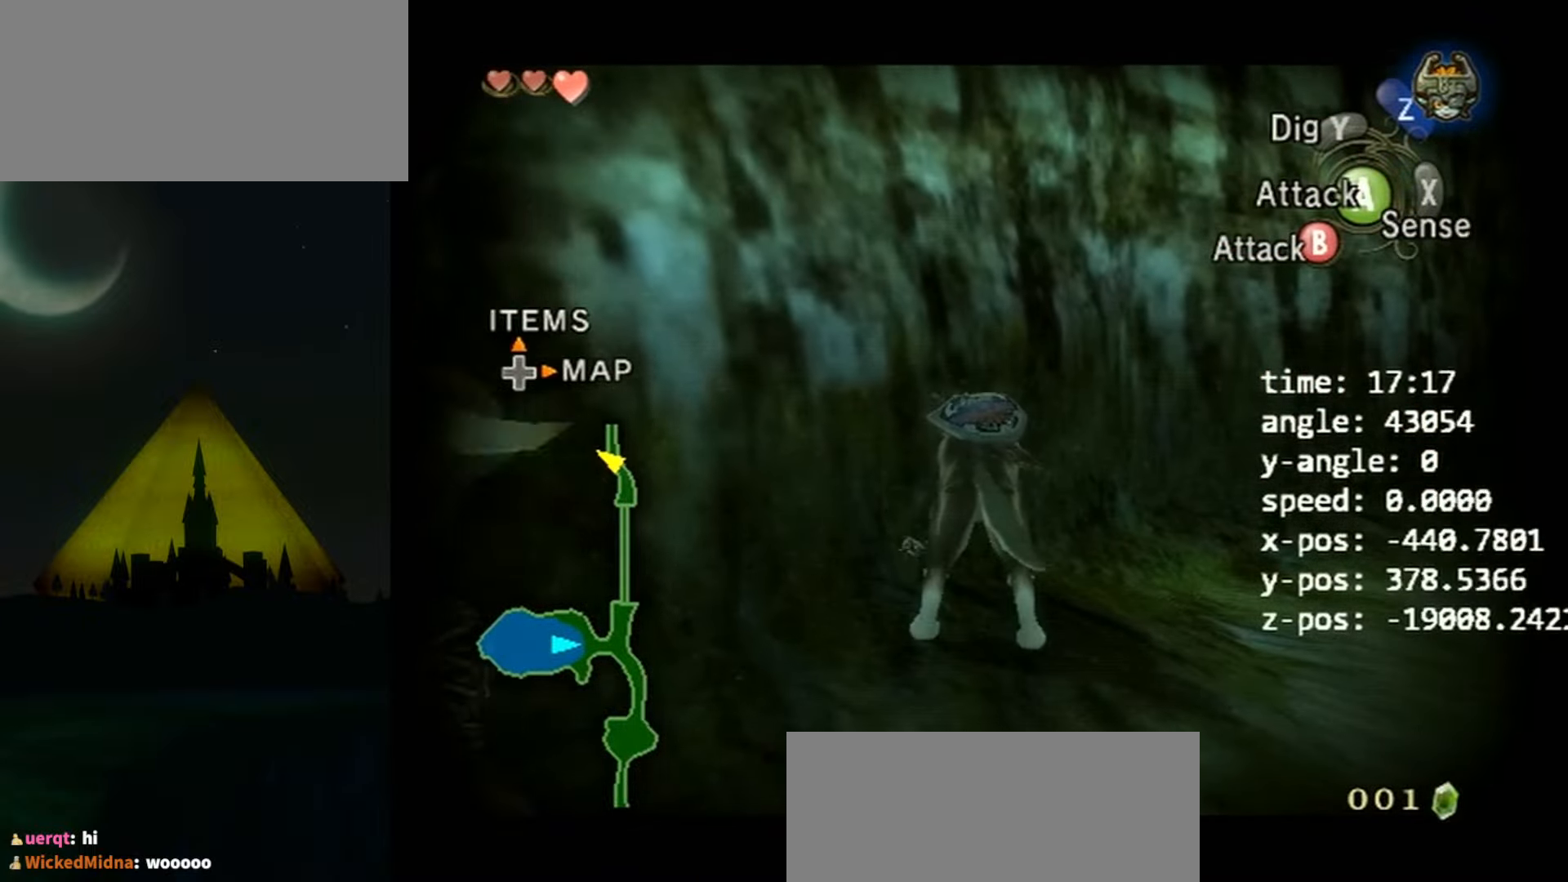
{"buttons": [], "left_stick": "center", "right_stick": "center", "events": [[333, "left_stick", "down"], [366, "A", "down"], [433, "A", "up"], [433, "L1", "up"], [466, "left_stick", "center"]]}
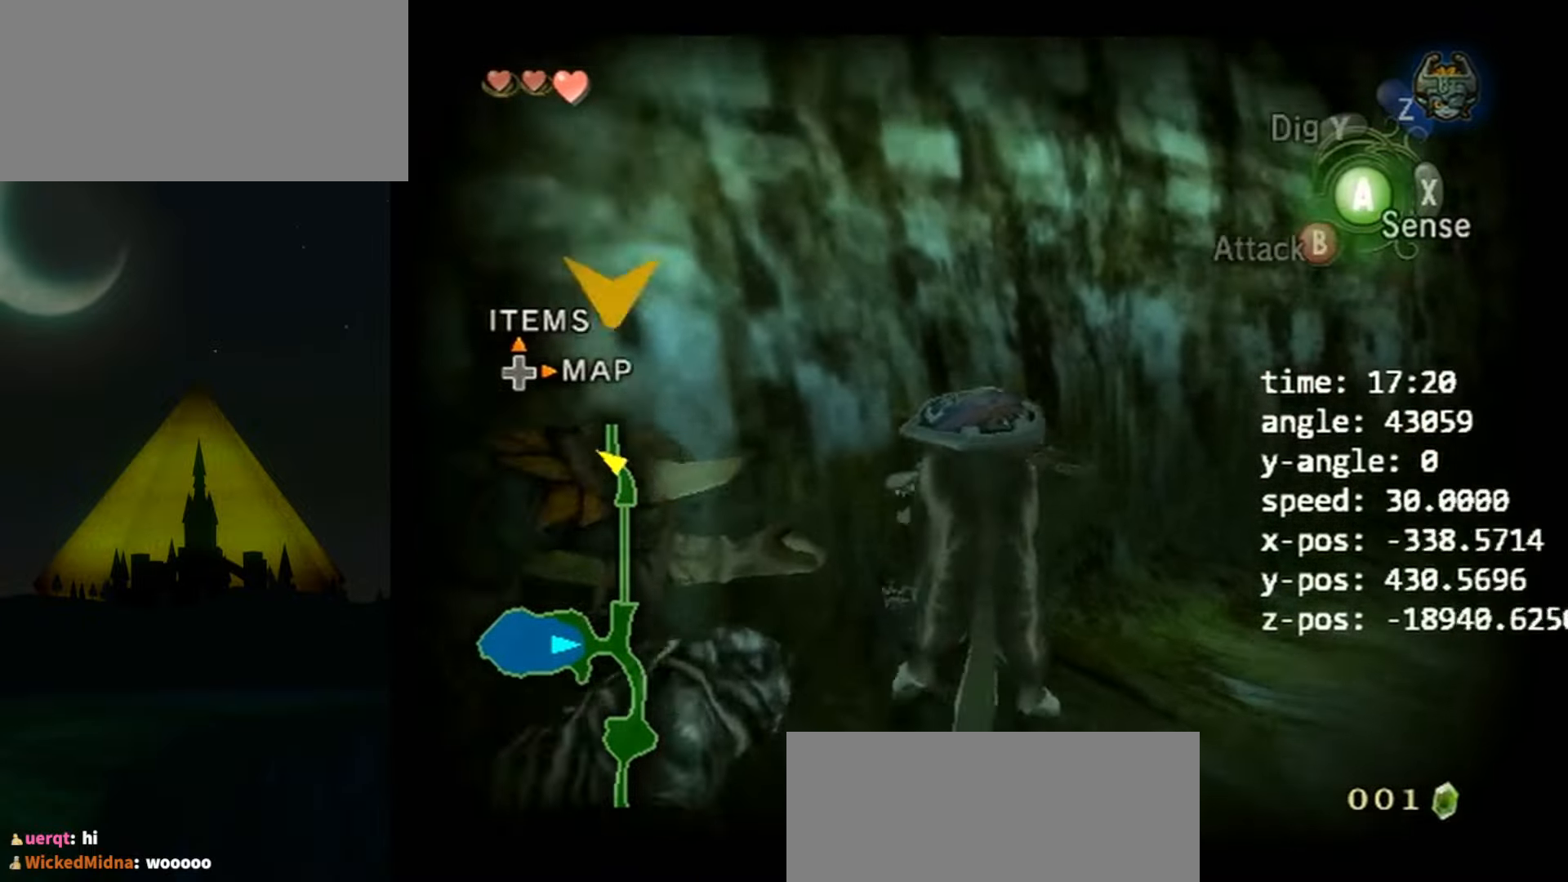
{"buttons": ["L1"], "left_stick": "up-left", "right_stick": "center", "events": [[33, "L1", "down"], [233, "right_stick", "down-right"], [300, "right_stick", "right"], [333, "left_stick", "up-left"], [433, "right_stick", "center"]]}
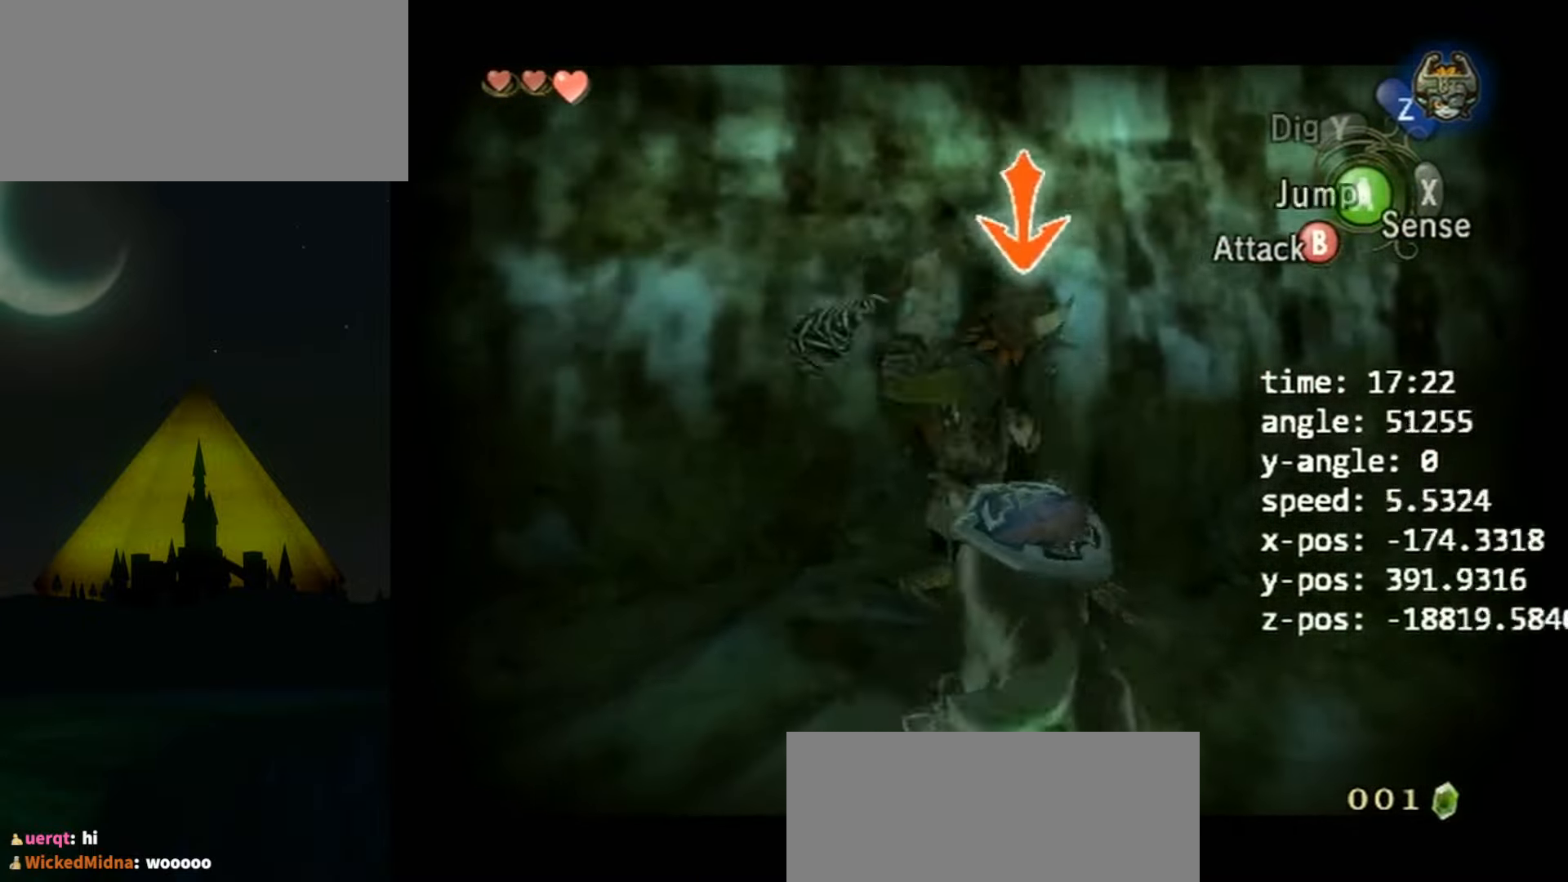
{"buttons": ["L1"], "left_stick": "center", "right_stick": "center", "events": [[100, "left_stick", "center"]]}
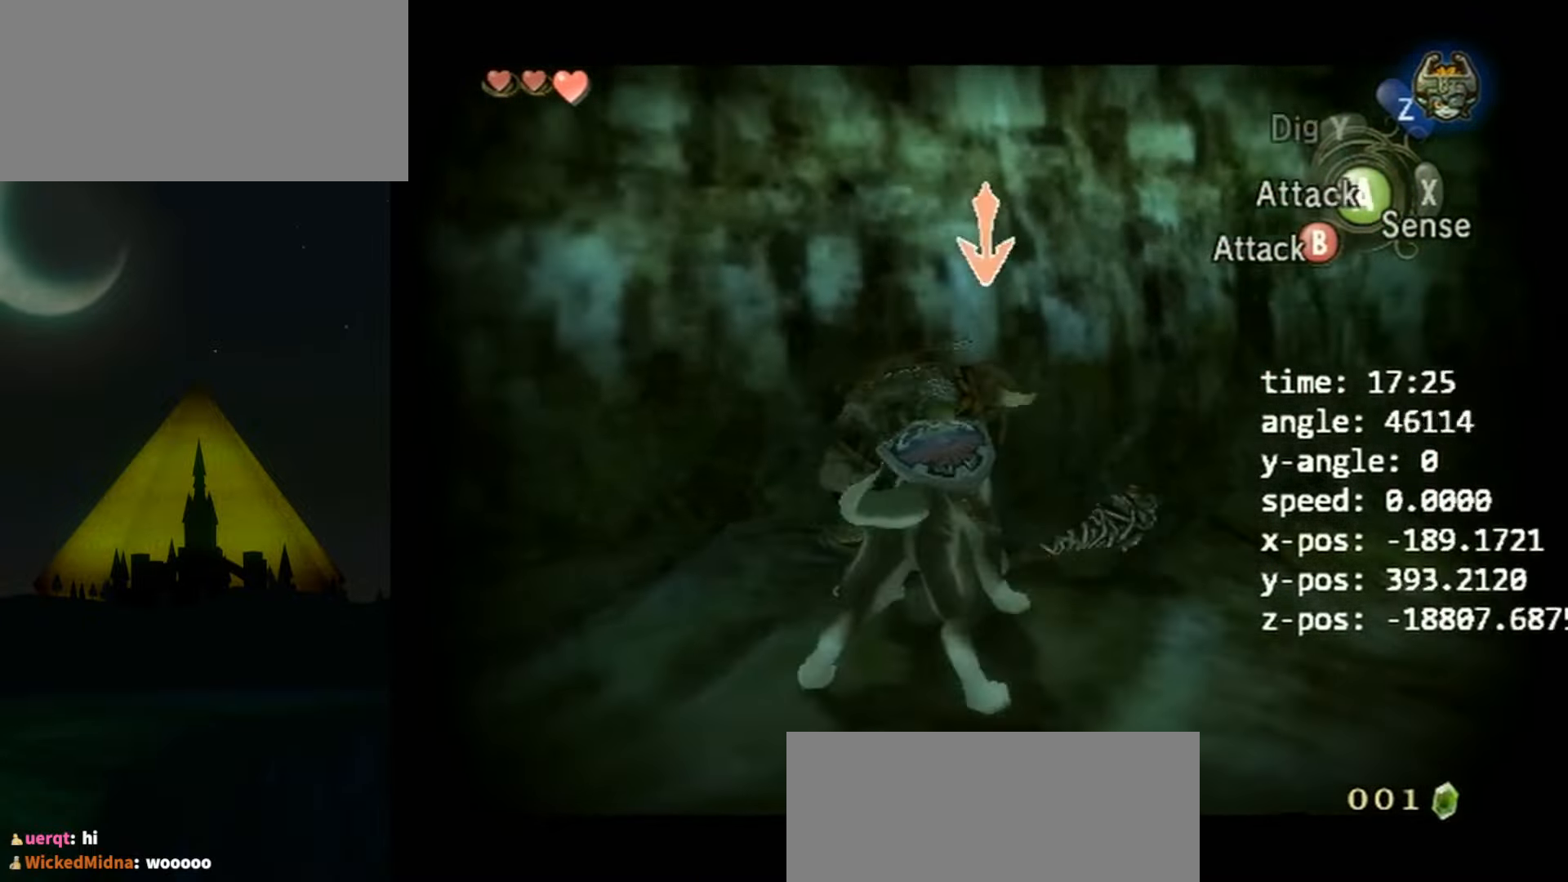
{"buttons": ["L1"], "left_stick": "up-left", "right_stick": "center", "events": [[33, "right_stick", "left"], [133, "left_stick", "up-left"], [133, "right_stick", "center"]]}
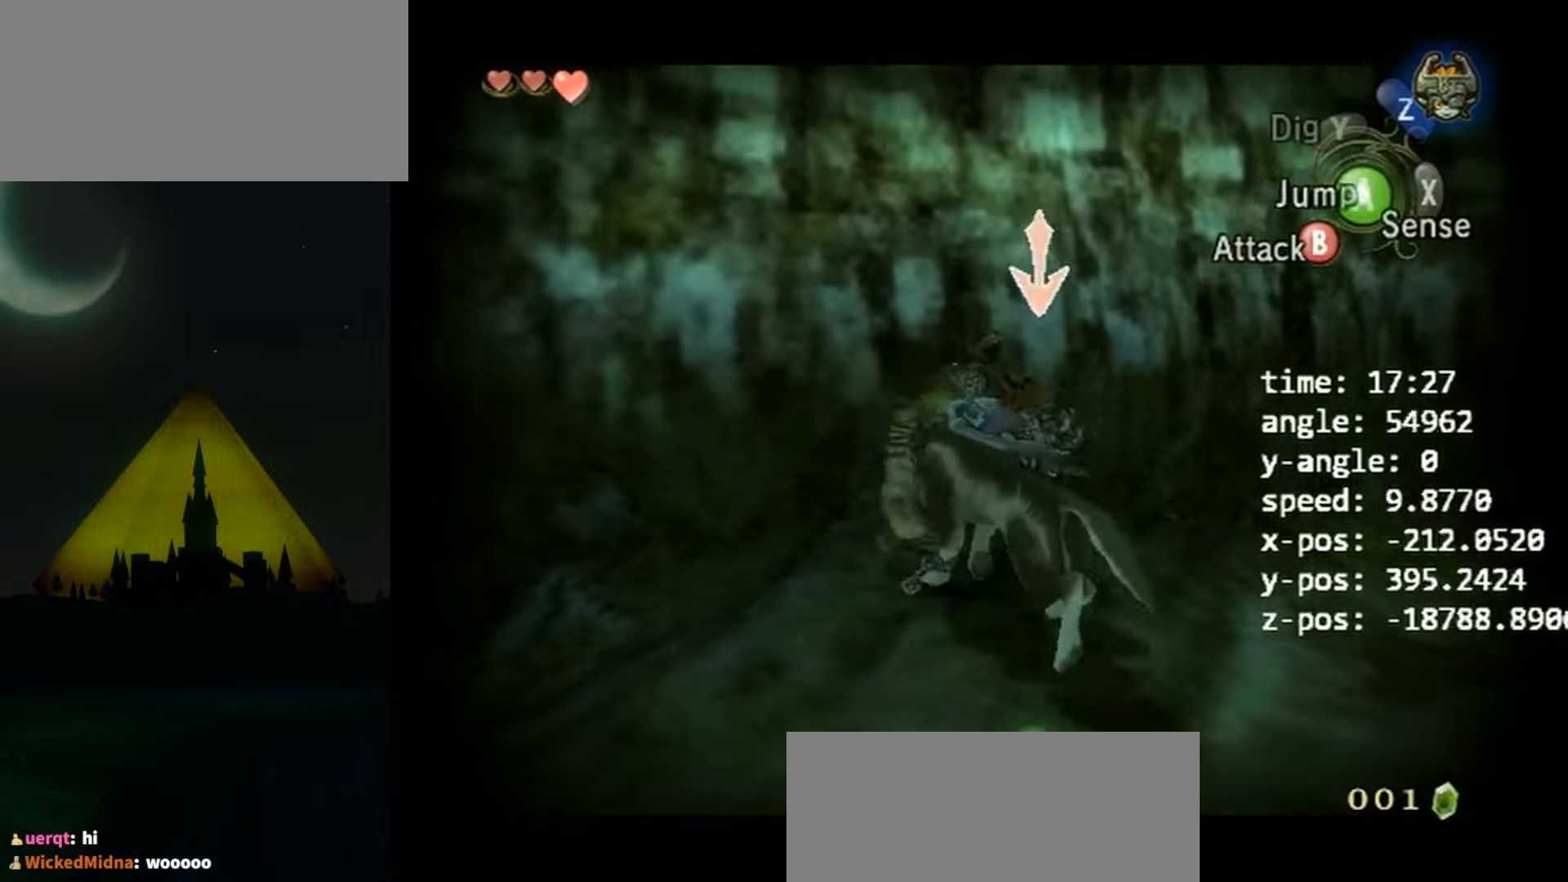
{"buttons": ["L1"], "left_stick": "up-right", "right_stick": "left", "events": [[133, "left_stick", "up"], [367, "left_stick", "up-right"], [400, "right_stick", "left"]]}
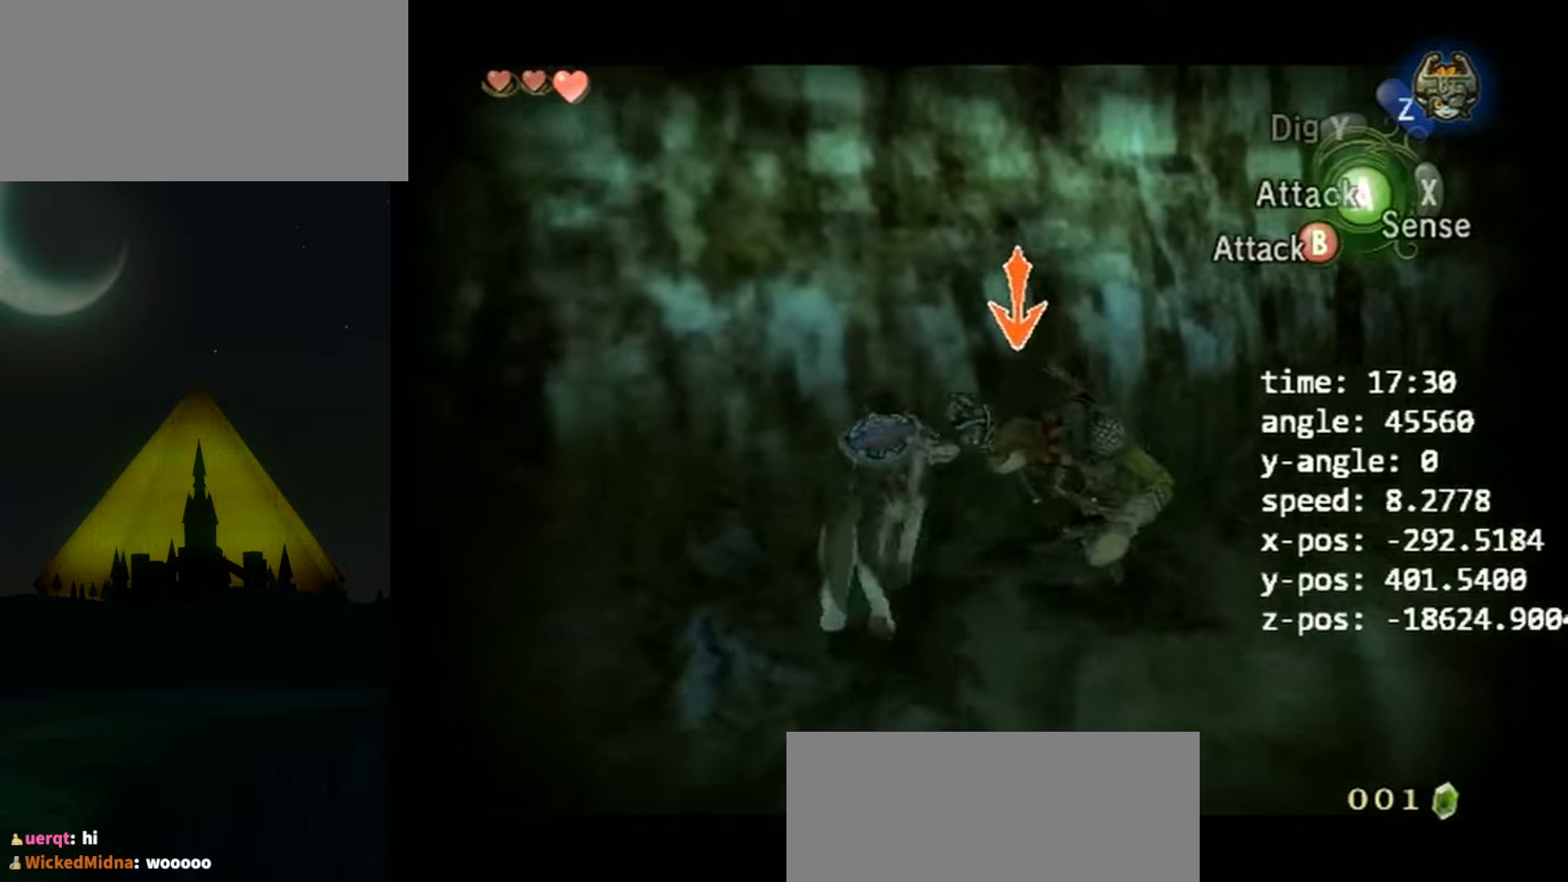
{"buttons": ["L1"], "left_stick": "up-right", "right_stick": "left", "events": [[100, "left_stick", "right"], [100, "right_stick", "center"], [200, "left_stick", "up-right"], [267, "right_stick", "left"]]}
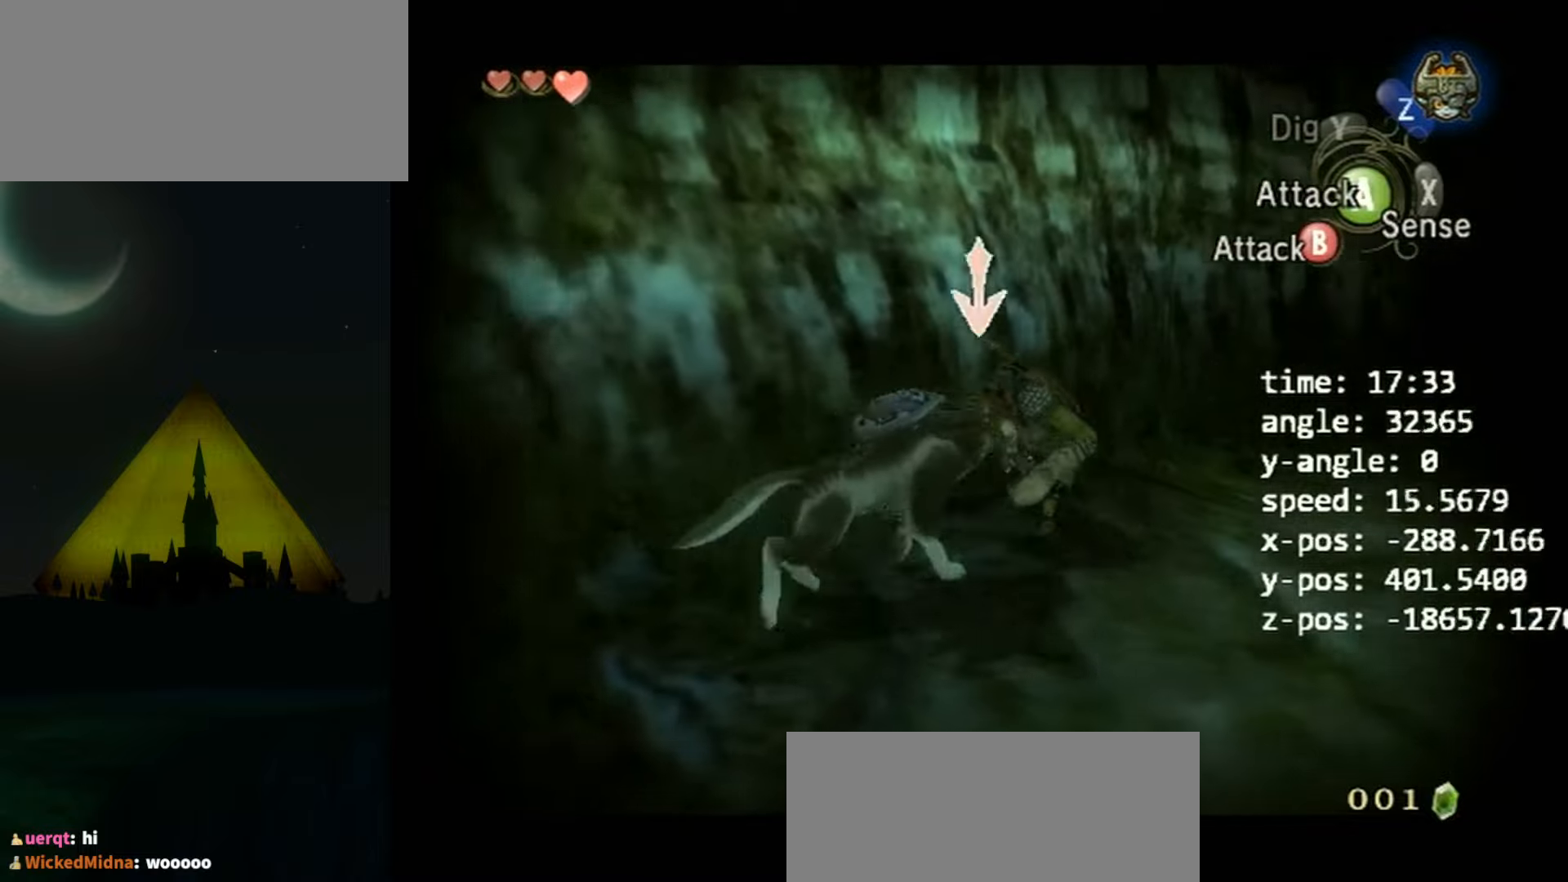
{"buttons": ["L1"], "left_stick": "up-left", "right_stick": "center", "events": [[267, "left_stick", "up-left"], [267, "right_stick", "center"]]}
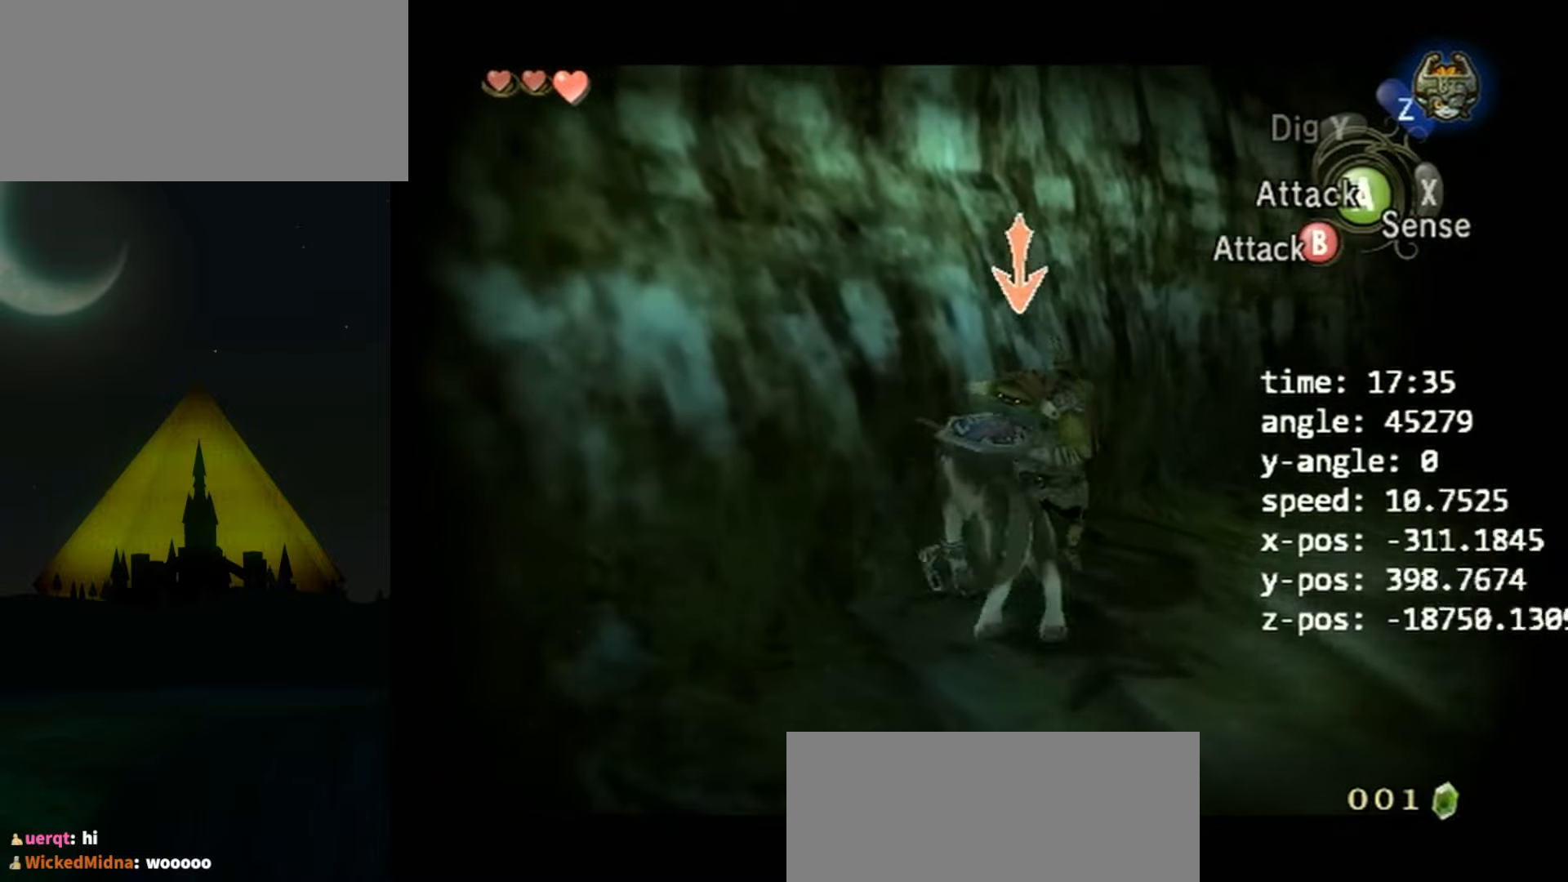
{"buttons": ["L1"], "left_stick": "up-right", "right_stick": "center", "events": [[134, "left_stick", "down"], [167, "A", "down"], [234, "A", "up"], [300, "left_stick", "center"], [500, "left_stick", "up-right"]]}
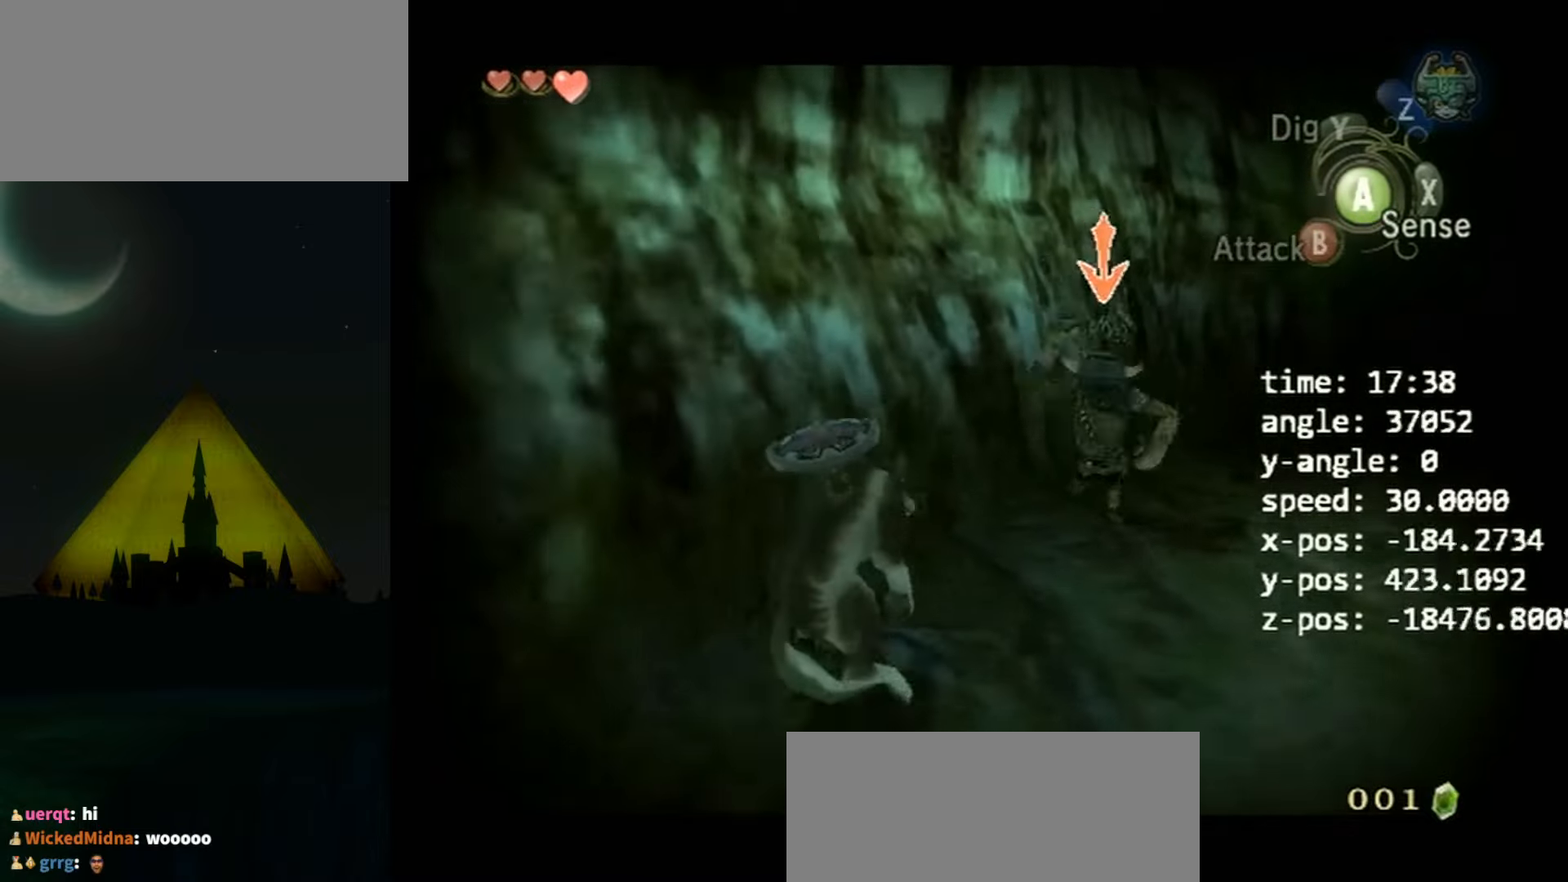
{"buttons": ["L1"], "left_stick": "up-right", "right_stick": "center", "events": []}